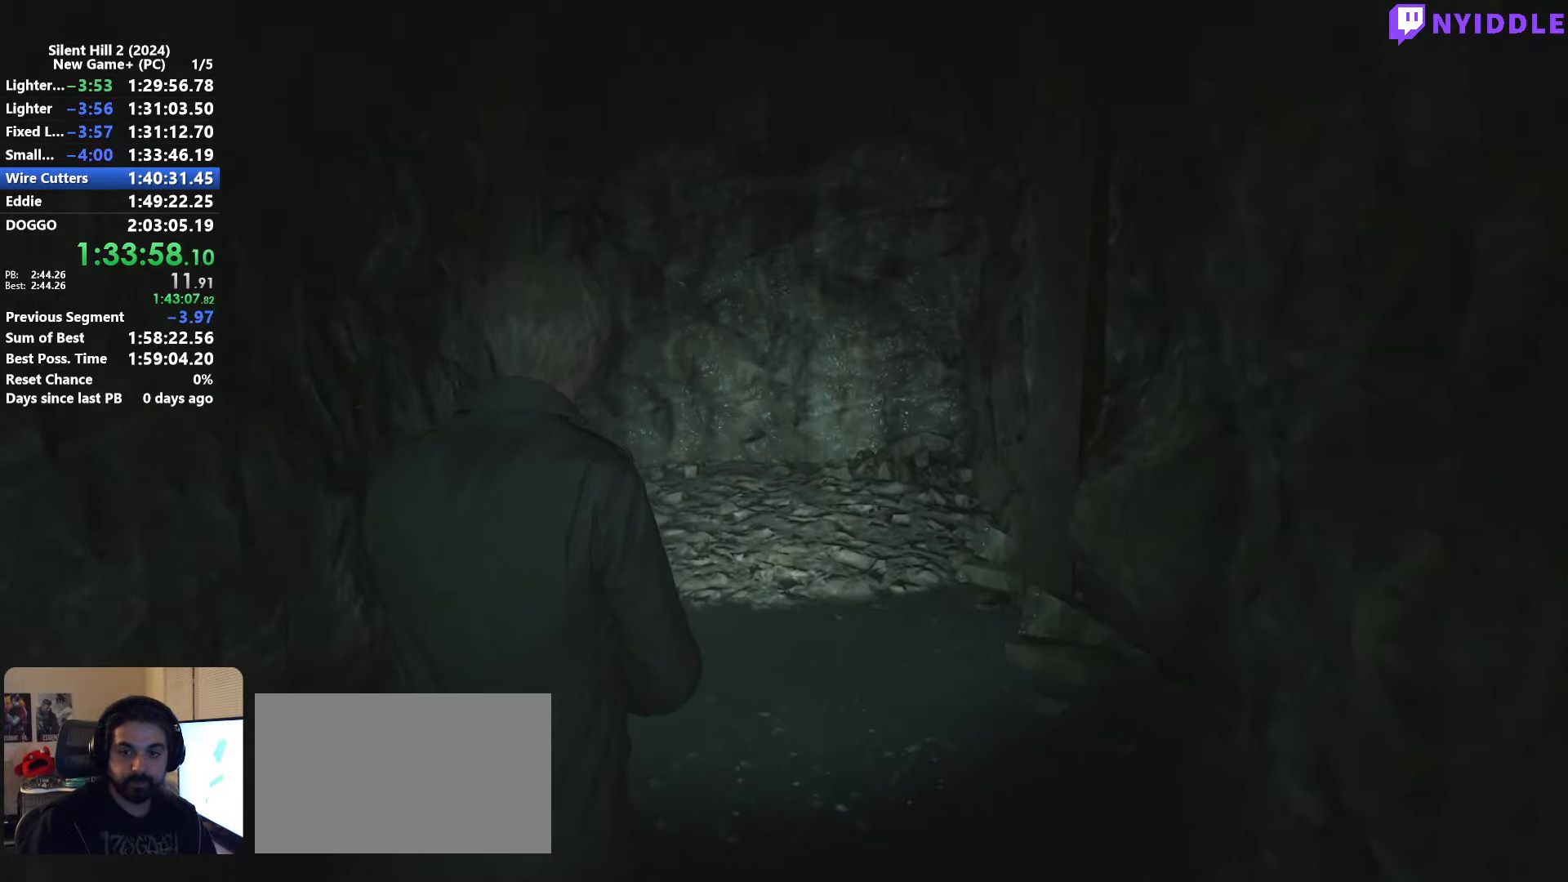
Gameplay with keyboard and mouse; each line is a JSON object with the keys and mouse buttons held at the frame after it. "events" lists presses ("down") and releases ("up") of "1", "2", "3", "4", "5", "a", "alt", "c", "ctrl", "d", "e", "f", "g", "q", "r", "s", "shift", "space", "tab", "v", "w", "x", "z", "mouse_left", "mouse_right", "mouse_mb4", "mouse_wheel_up" and "mouse_wheel_down" between this image and that frame as [ms after this image, input, new state], when the widget could be followed in between. "mouse_left", "mouse_right", "mouse_mb4", "mouse_wheel_up", "mouse_wheel_down" = the "left", "right", "mb4", "wheel_up", "wheel_down" buttons of the "mouse" list. No other keys are recorded. Not read: mouse_move.
{"keys": ["shift", "w"], "mouse": [], "events": []}
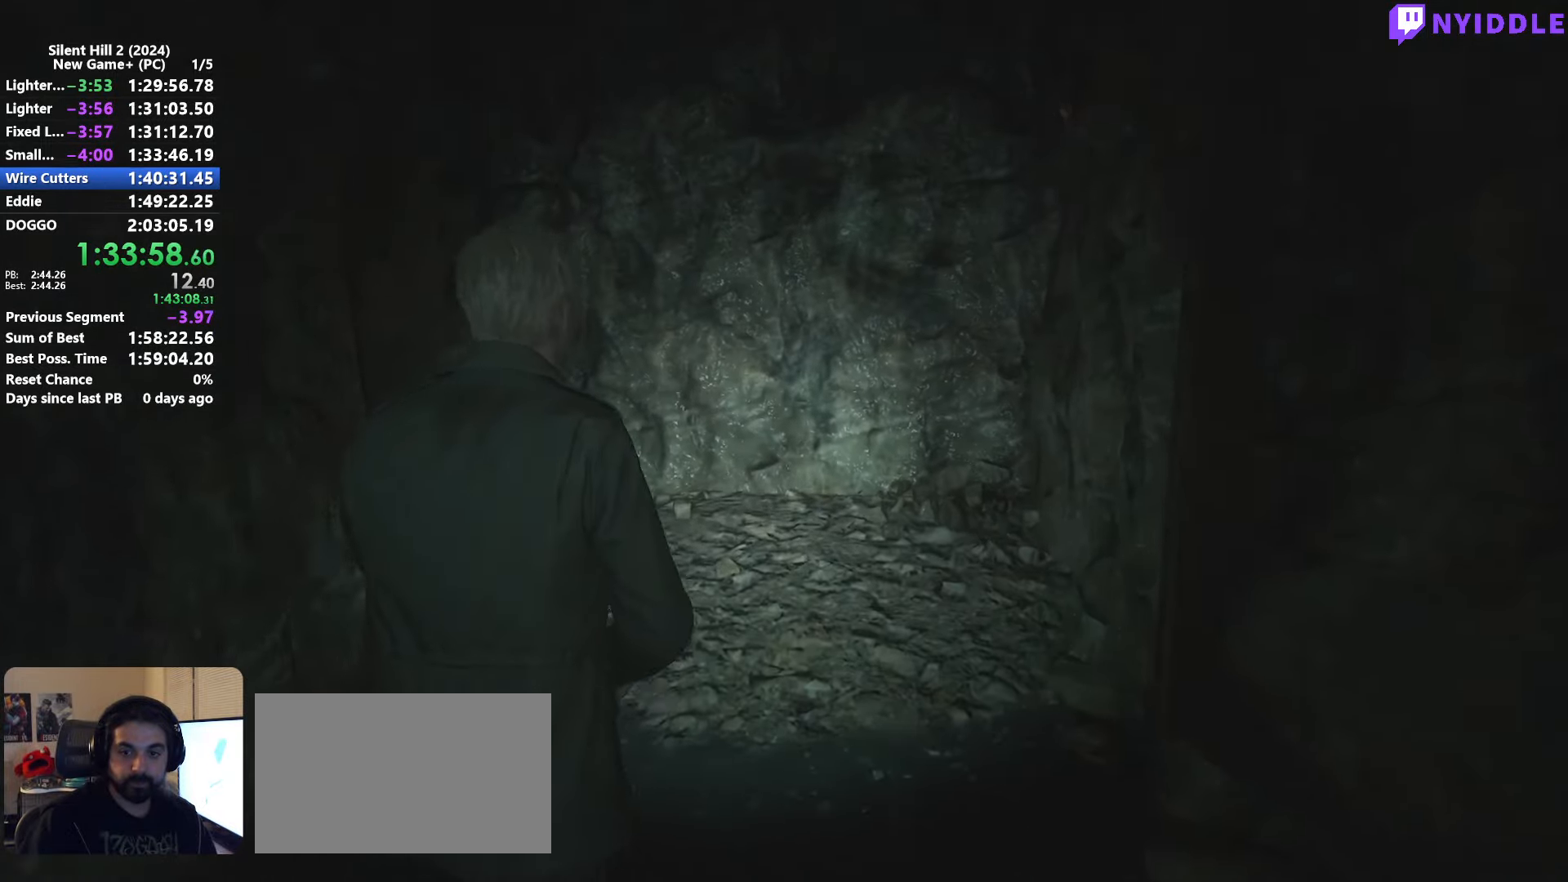
{"keys": ["shift", "w"], "mouse": [], "events": []}
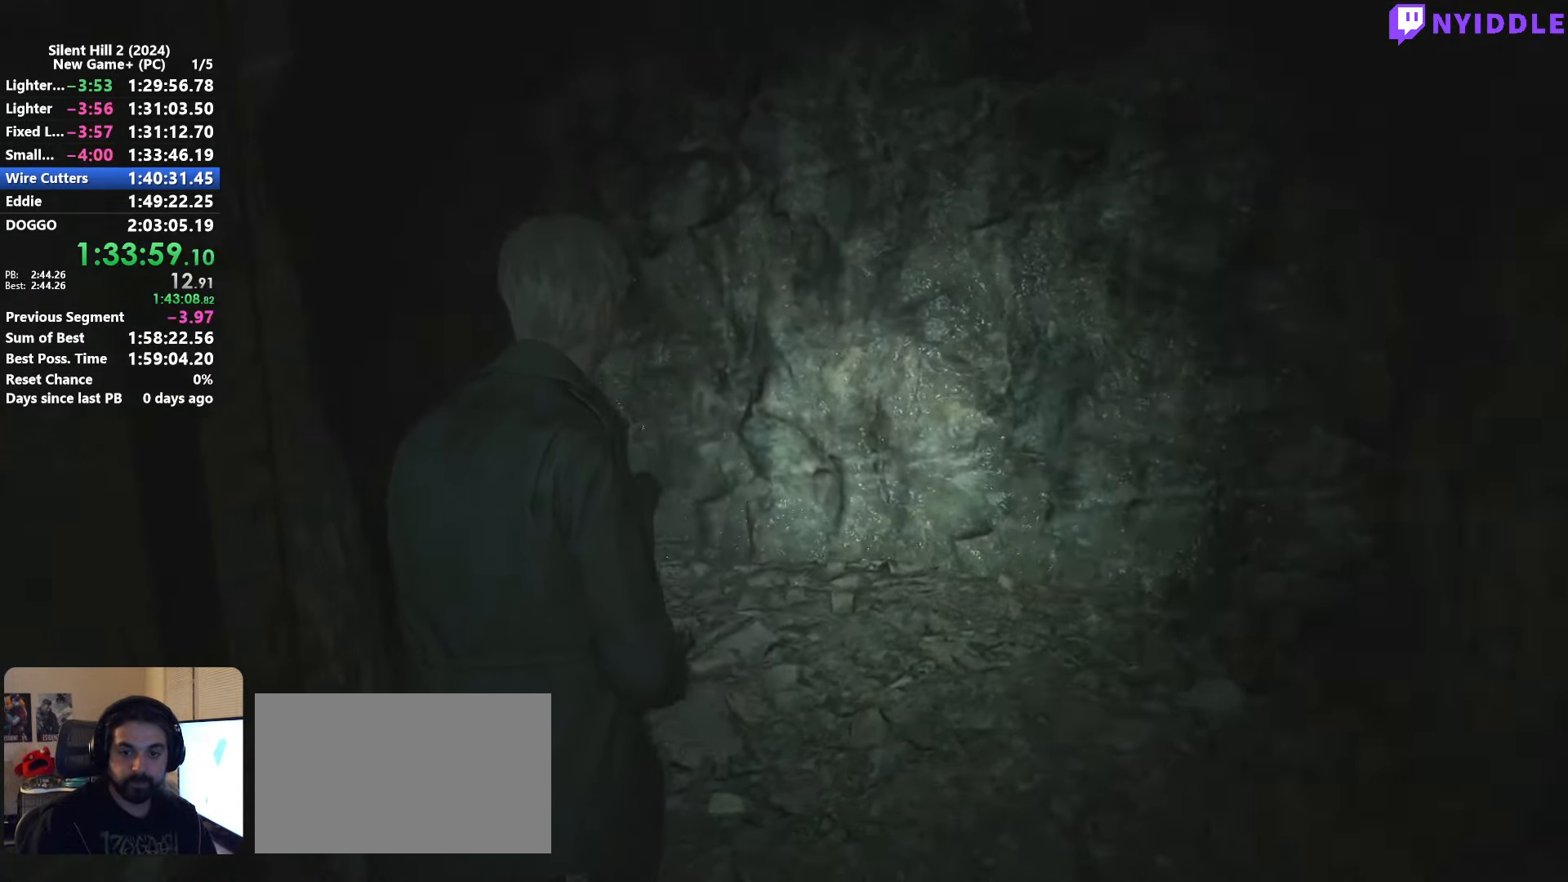
{"keys": ["shift", "w"], "mouse": [], "events": []}
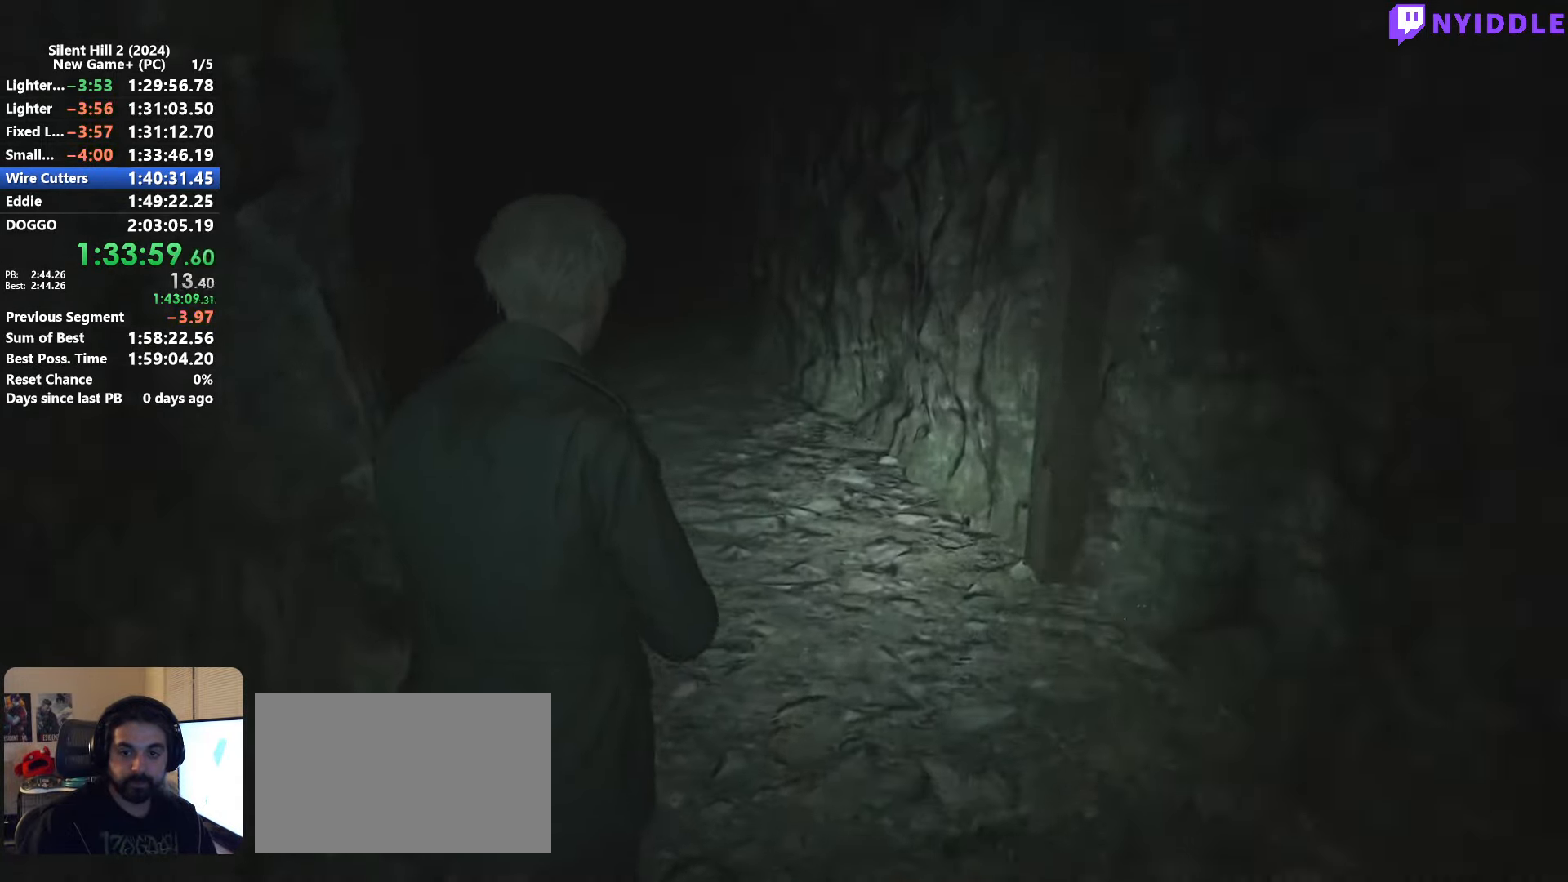
{"keys": ["shift", "w"], "mouse": [], "events": []}
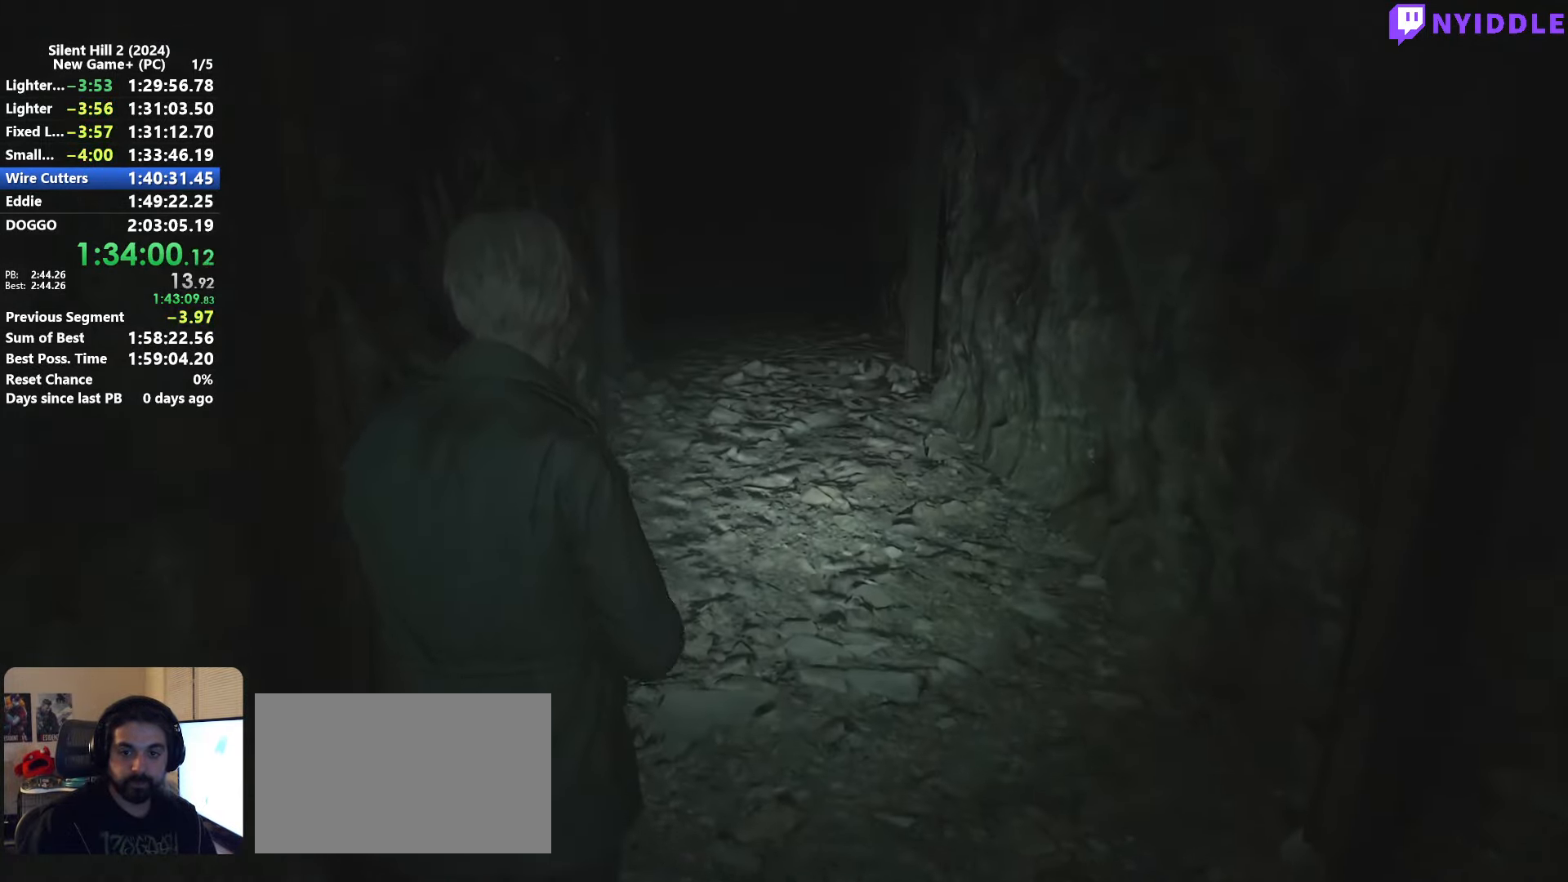
{"keys": ["shift", "w"], "mouse": [], "events": []}
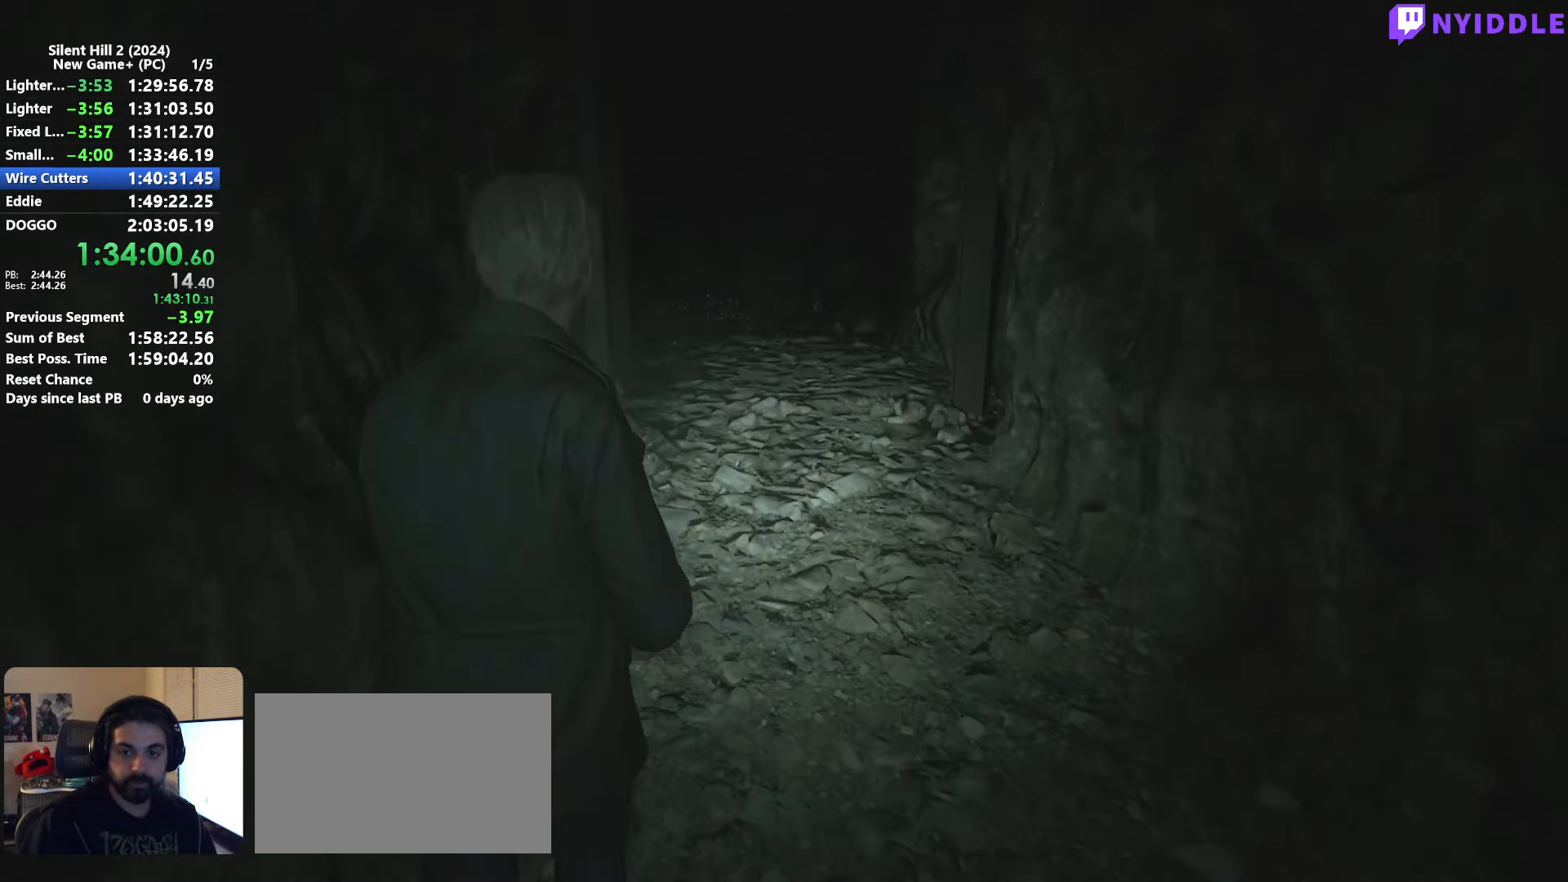
{"keys": ["shift", "w"], "mouse": [], "events": []}
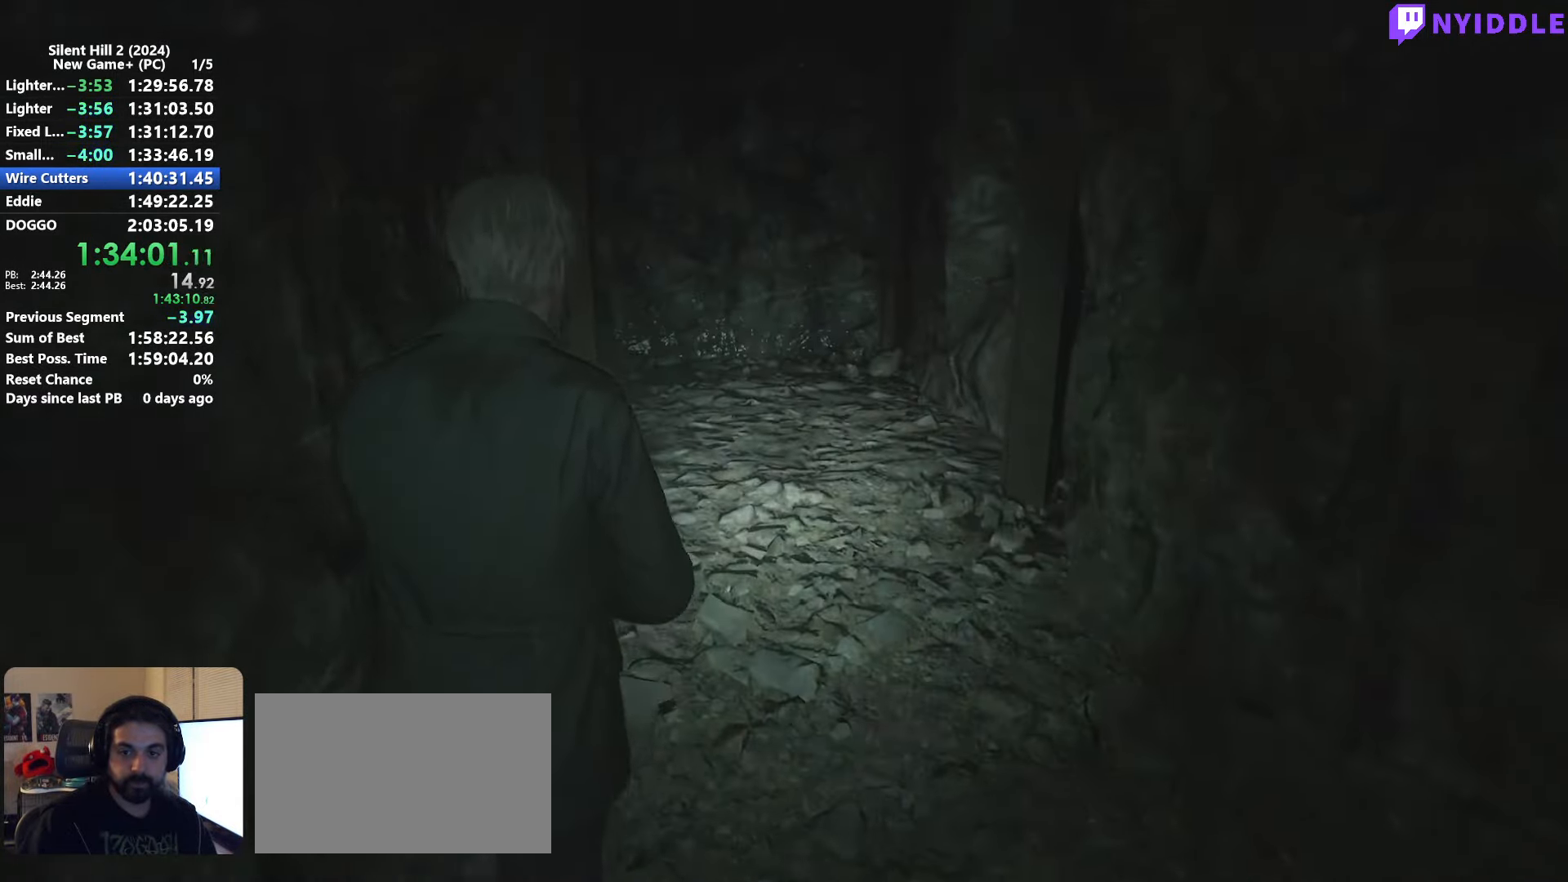
{"keys": ["shift", "w"], "mouse": [], "events": []}
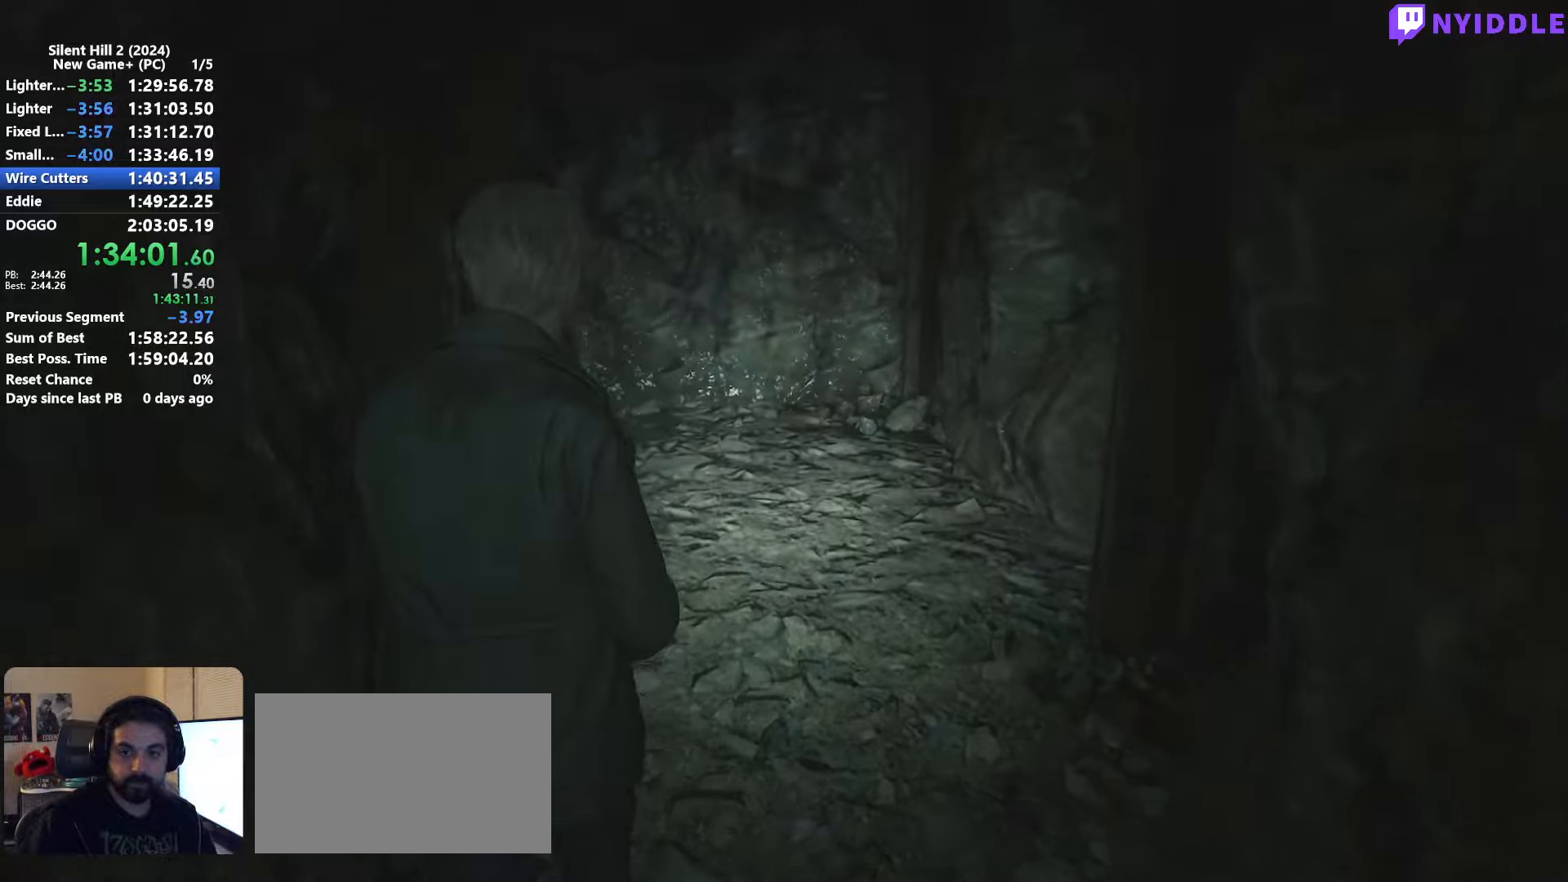
{"keys": ["shift", "w"], "mouse": [], "events": []}
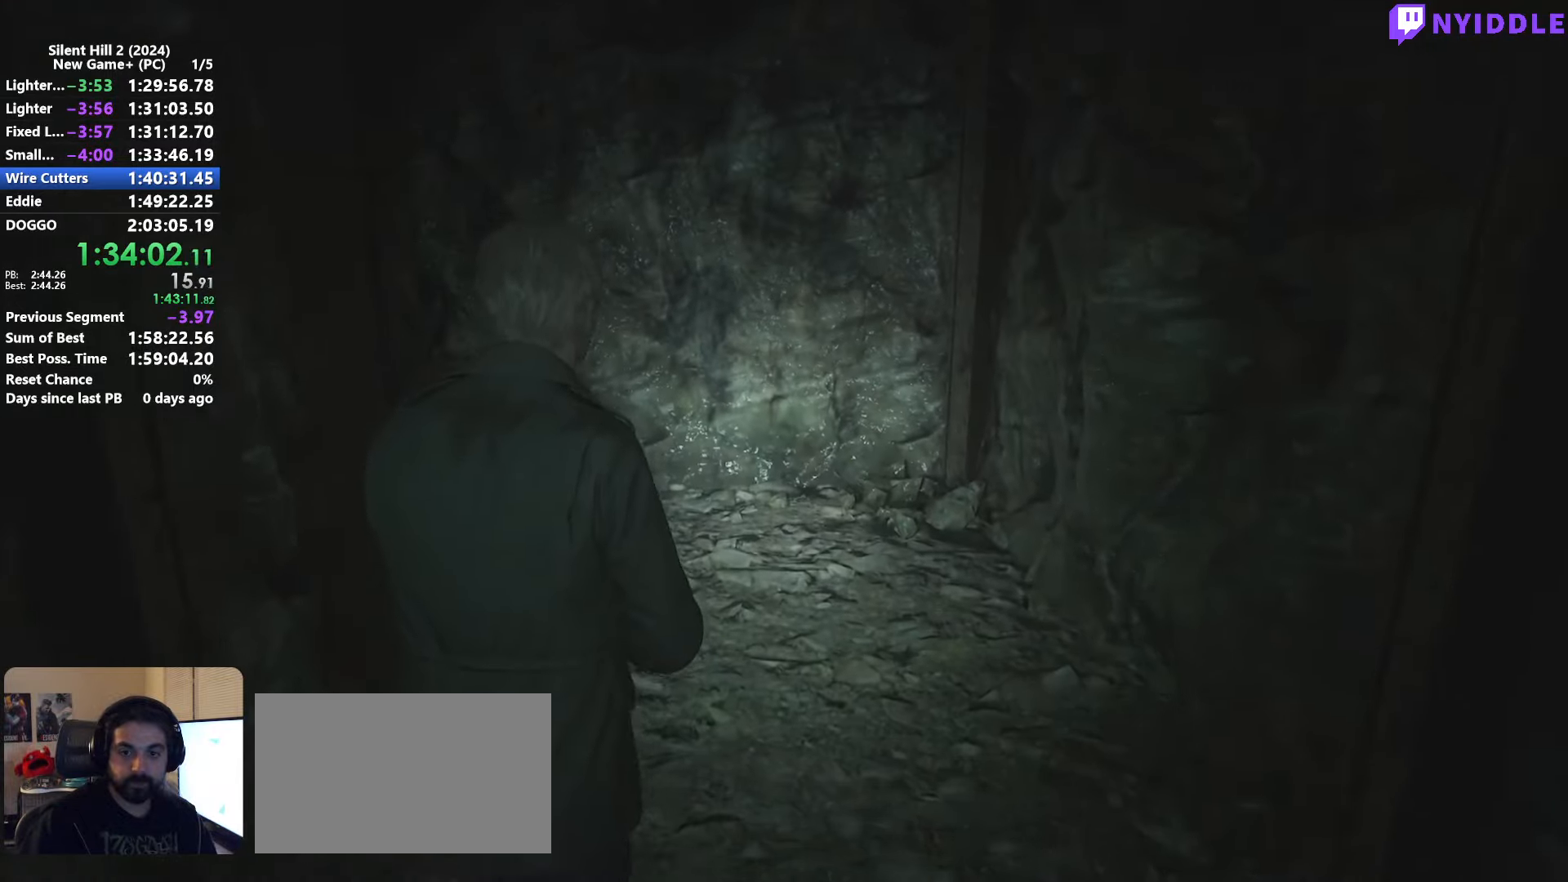
{"keys": ["shift", "w"], "mouse": [], "events": []}
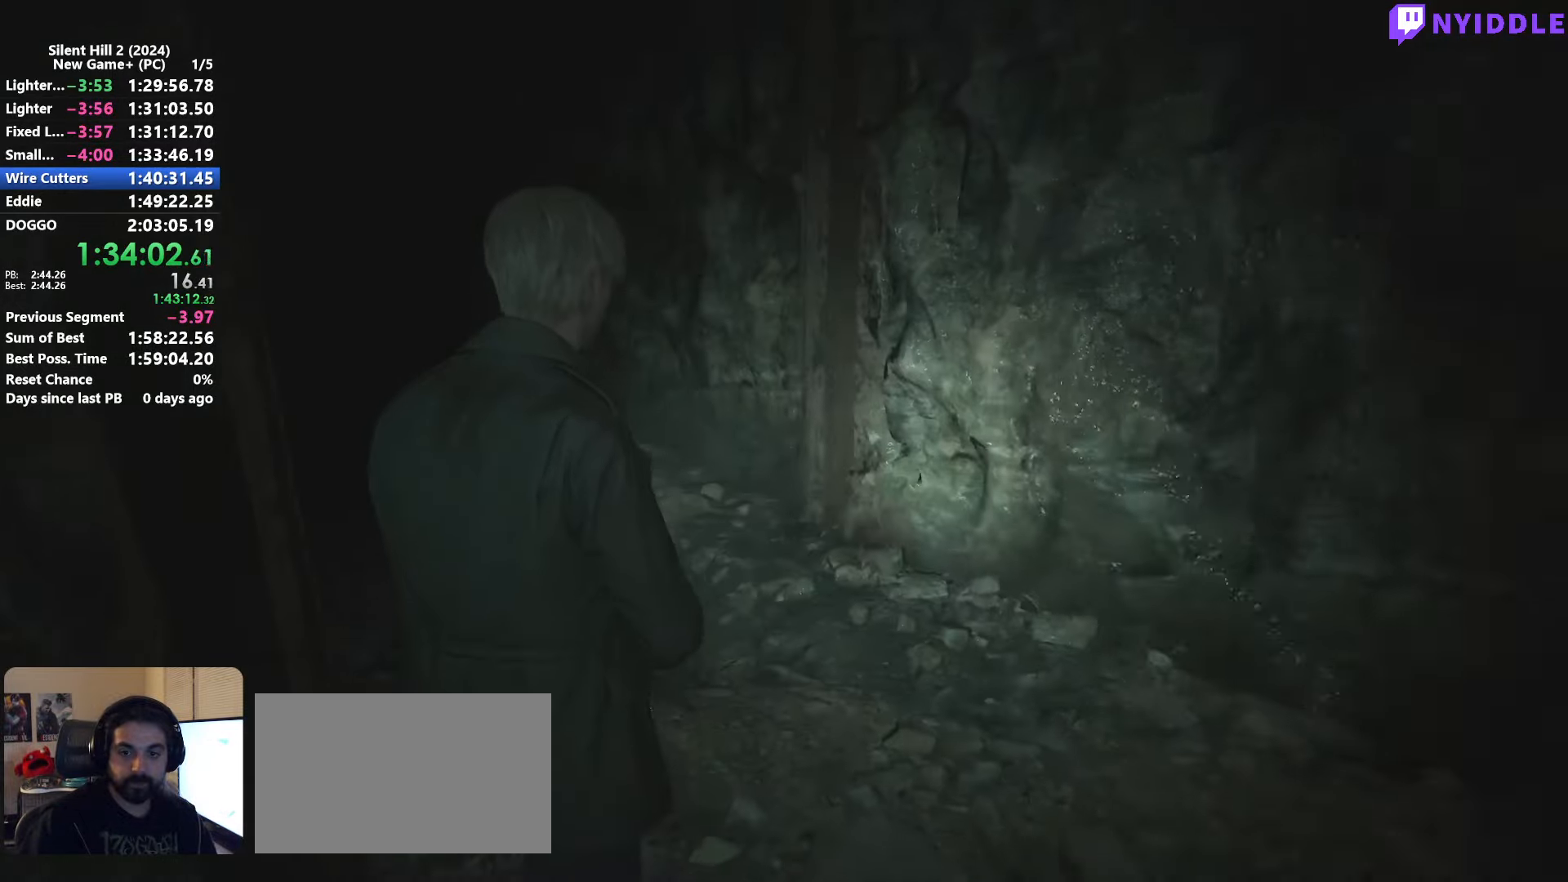
{"keys": ["shift", "w"], "mouse": [], "events": []}
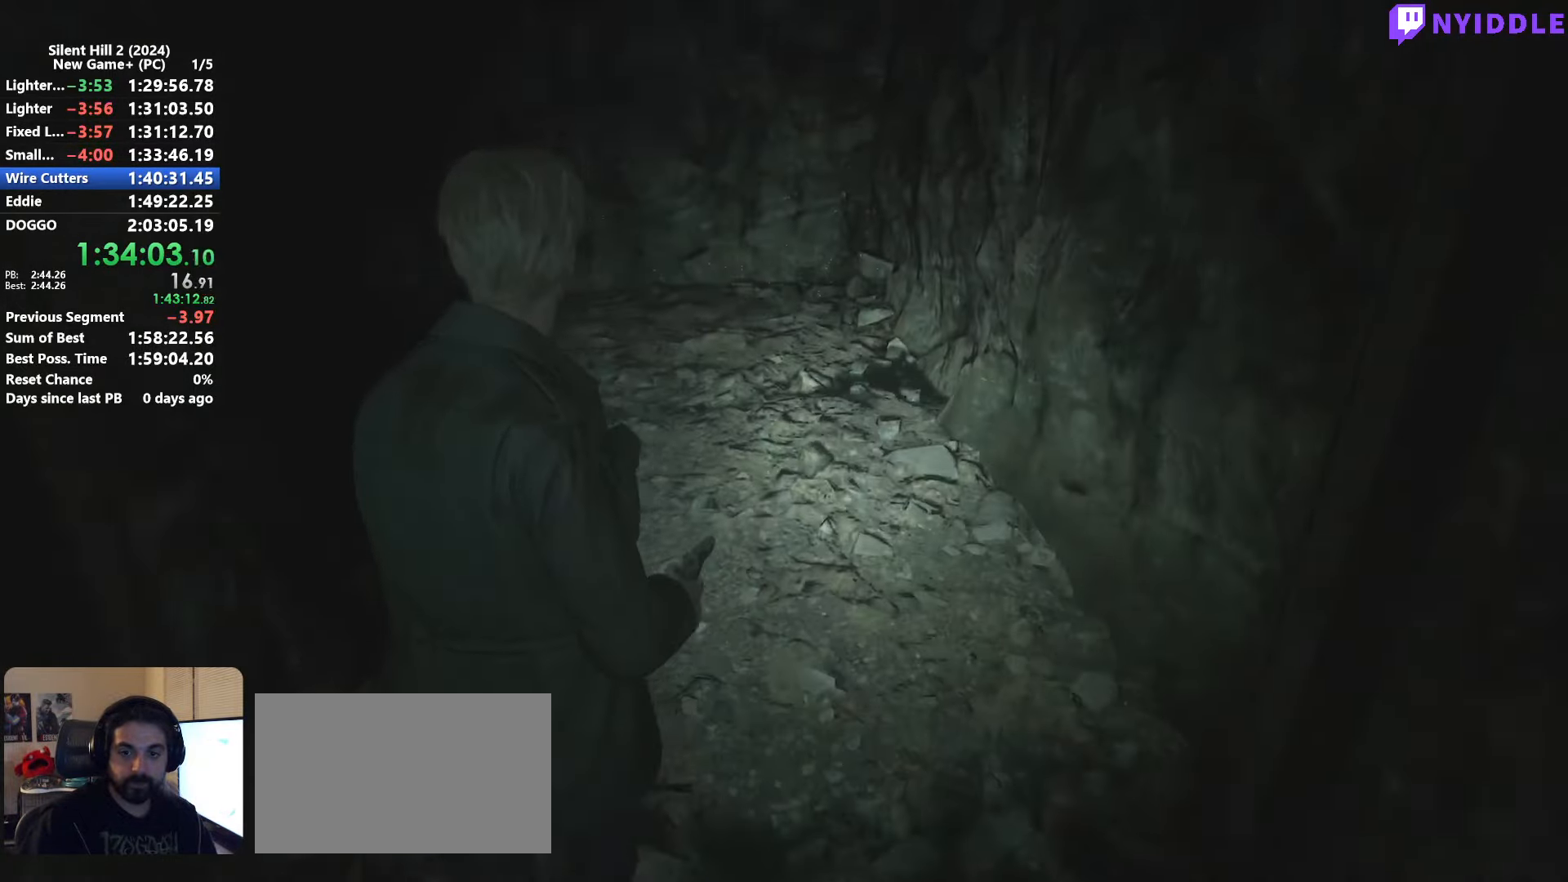
{"keys": ["shift", "w"], "mouse": [], "events": []}
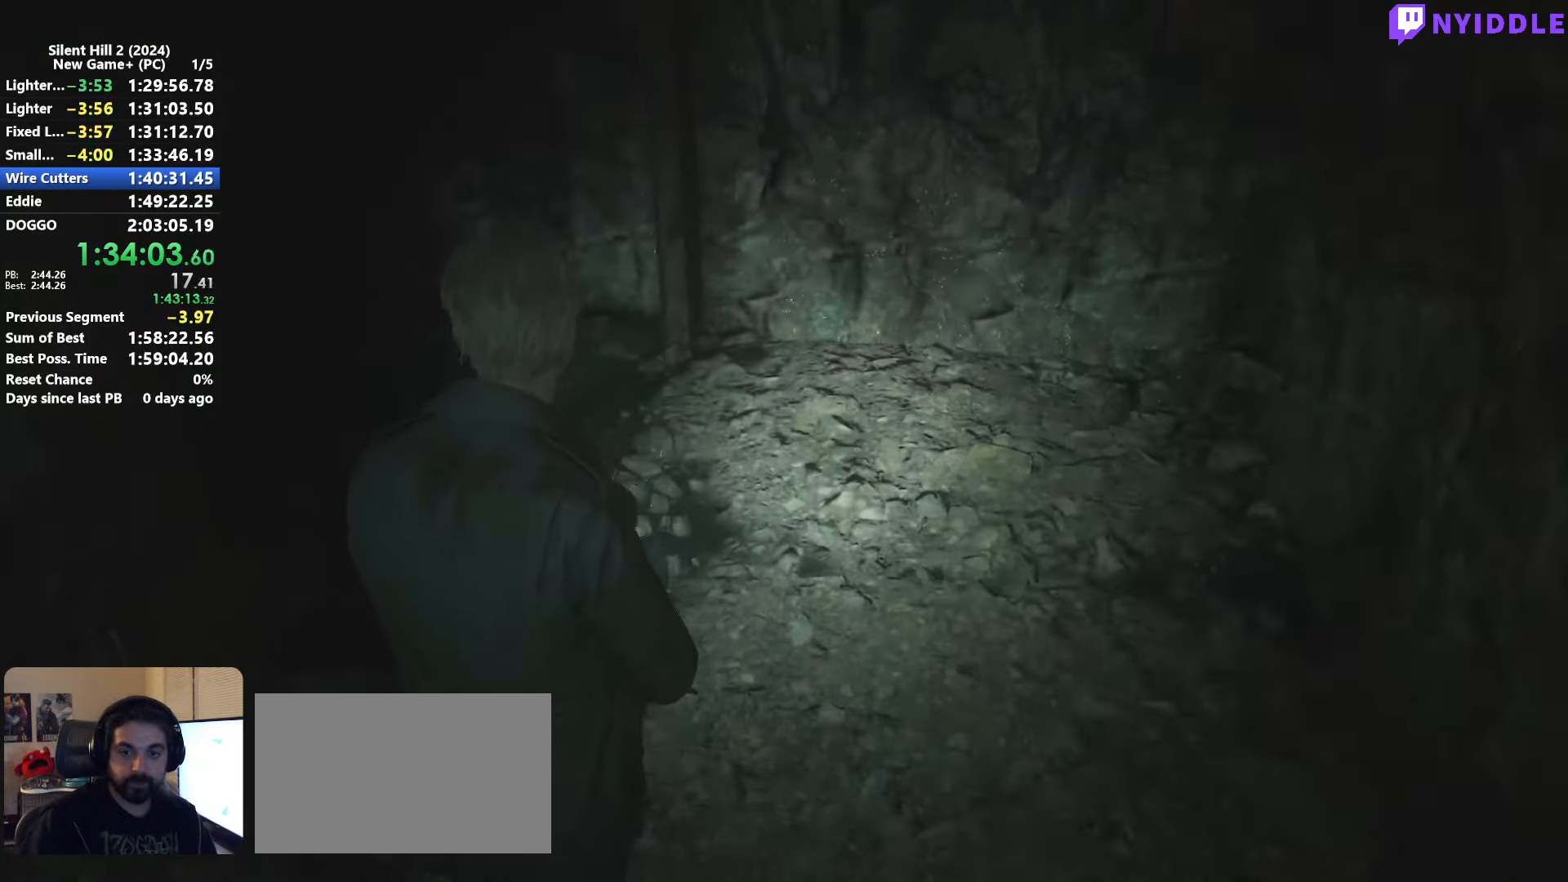
{"keys": ["shift", "w"], "mouse": [], "events": []}
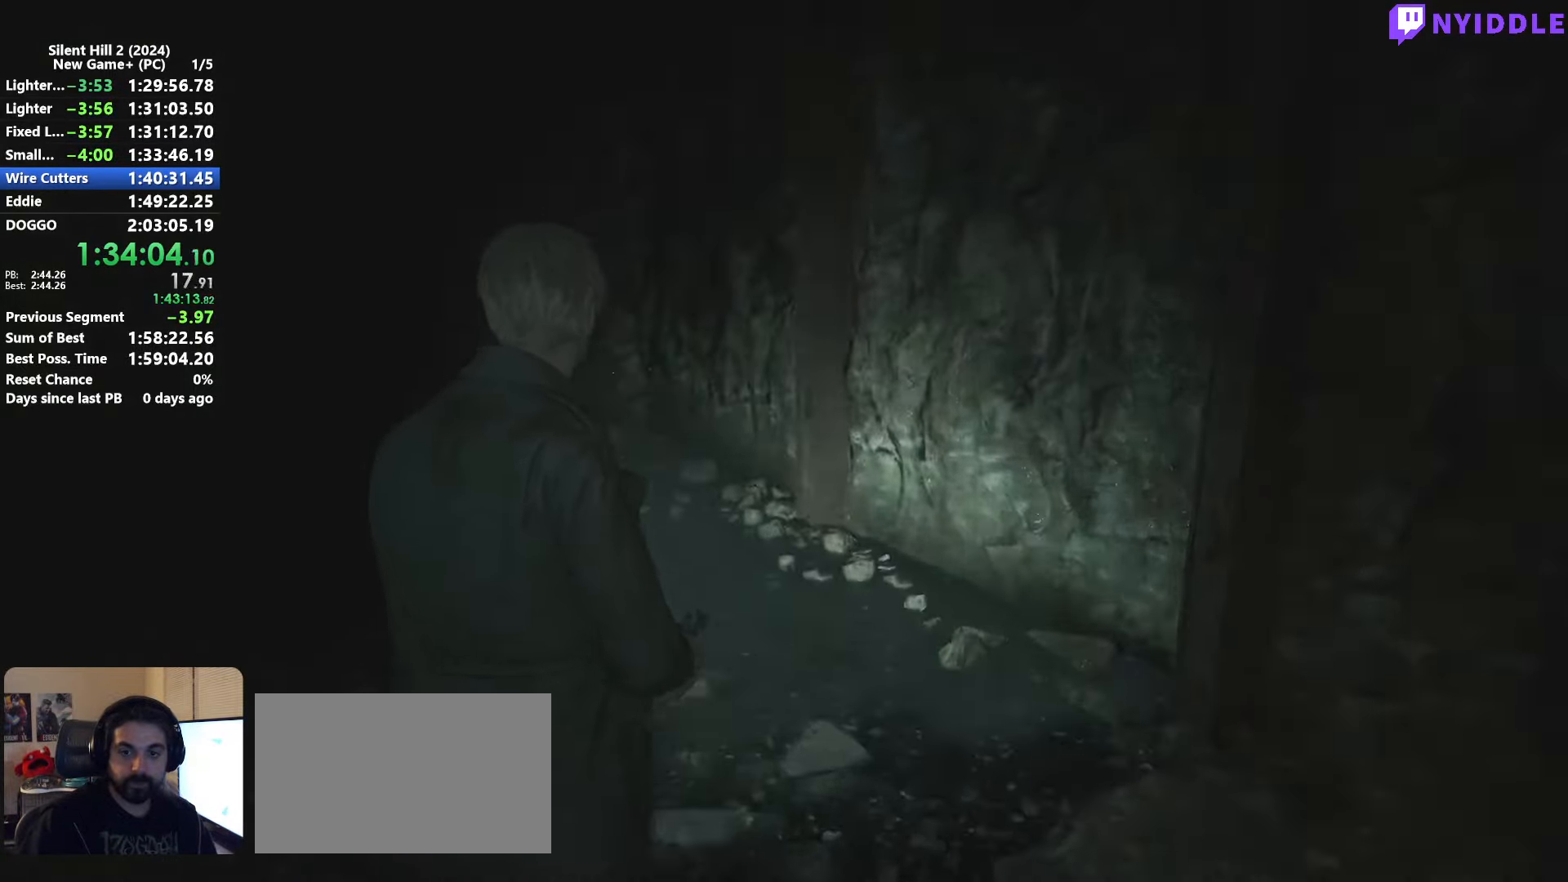
{"keys": ["e", "shift", "w"], "mouse": [], "events": [[134, "e", "down"], [184, "e", "up"], [317, "e", "down"], [367, "e", "up"], [467, "e", "down"]]}
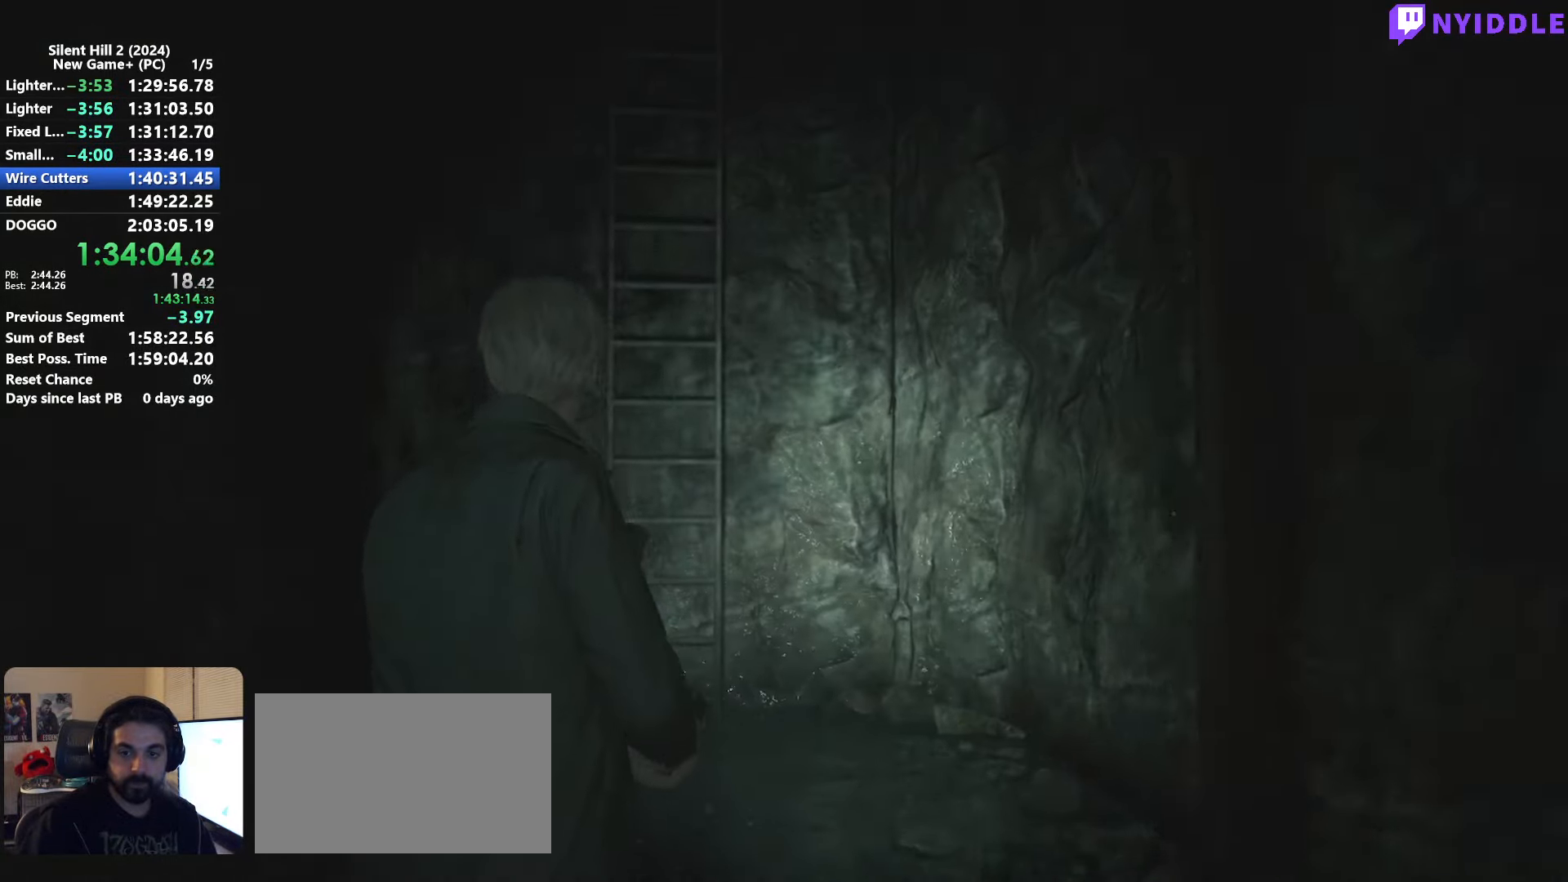
{"keys": ["shift", "w"], "mouse": [], "events": [[50, "e", "up"], [150, "e", "down"], [200, "e", "up"], [334, "e", "down"], [384, "e", "up"]]}
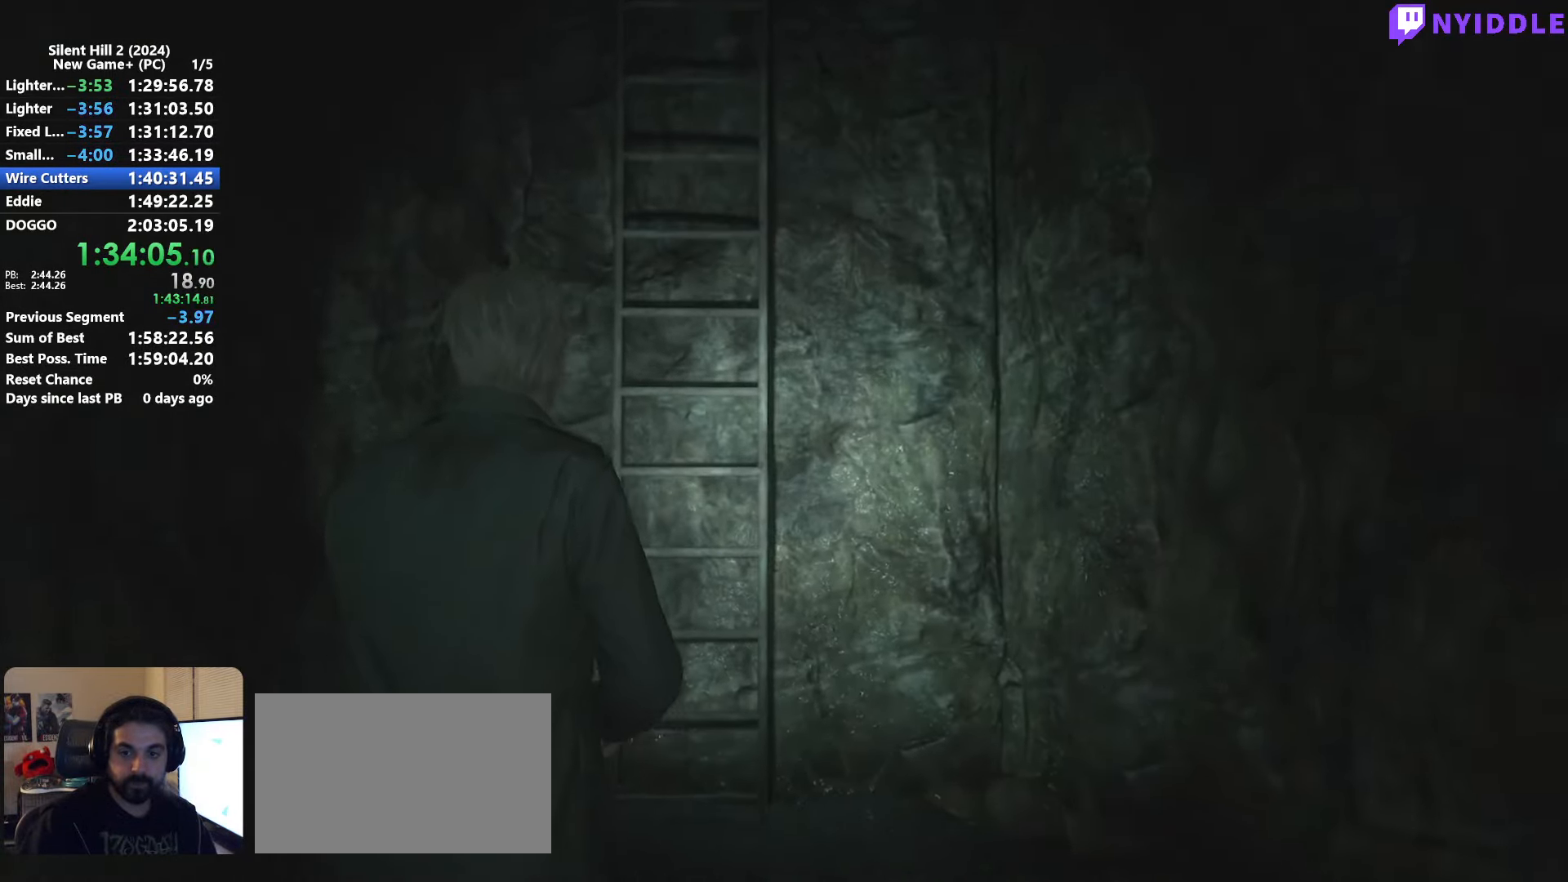
{"keys": ["shift", "w"], "mouse": [], "events": [[17, "e", "down"], [67, "e", "up"], [217, "e", "down"], [250, "e", "up"], [350, "e", "down"], [450, "e", "up"]]}
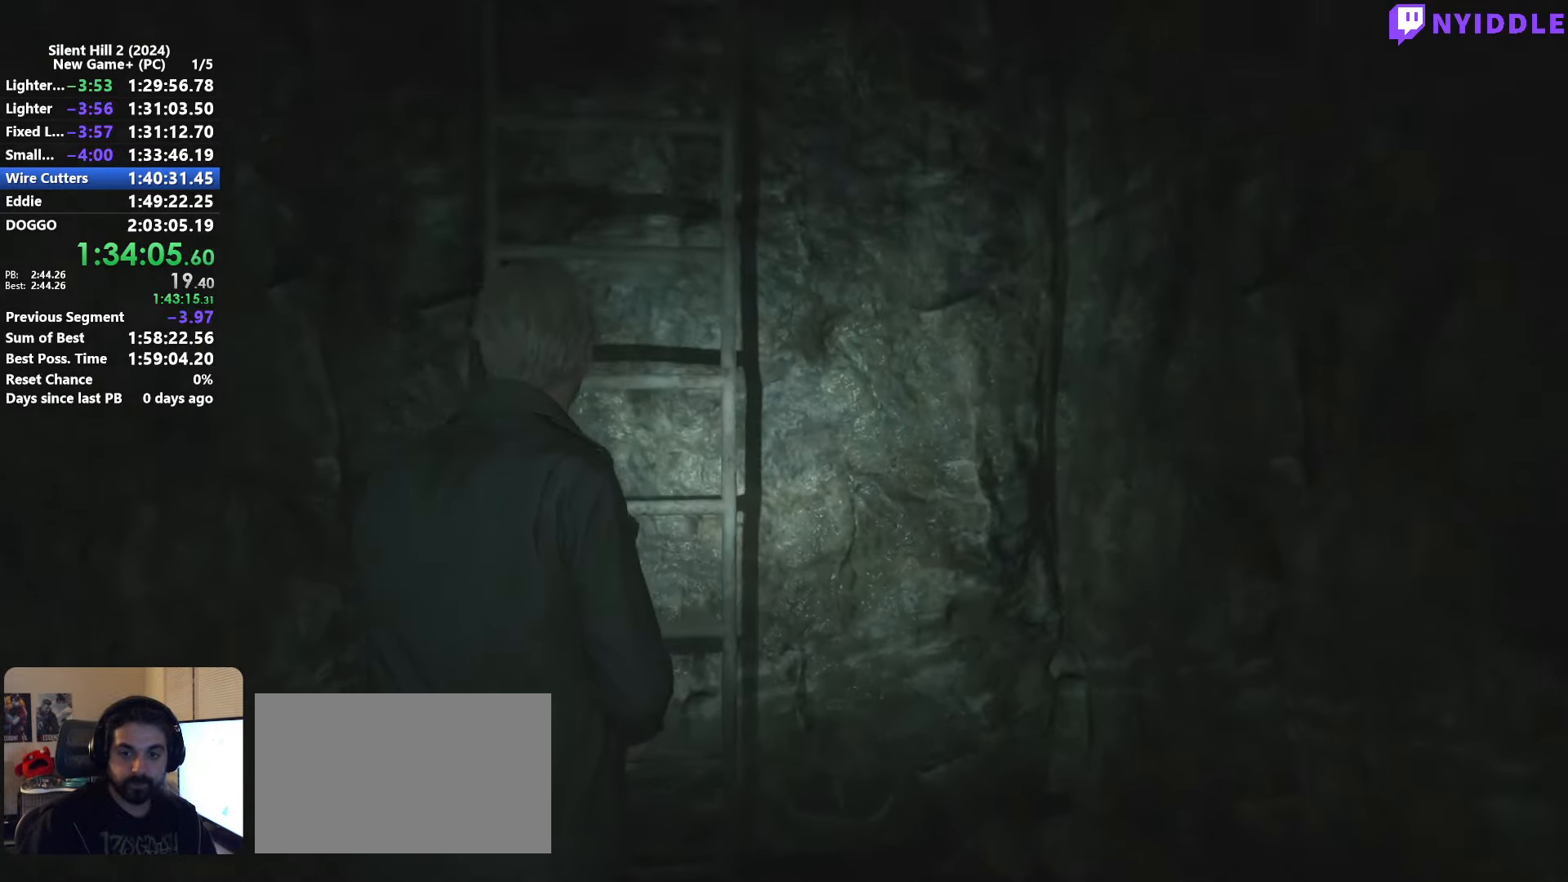
{"keys": ["e", "shift", "w"], "mouse": [], "events": [[34, "e", "down"], [84, "e", "up"], [184, "e", "down"], [267, "e", "up"], [317, "e", "down"], [417, "e", "up"], [500, "e", "down"]]}
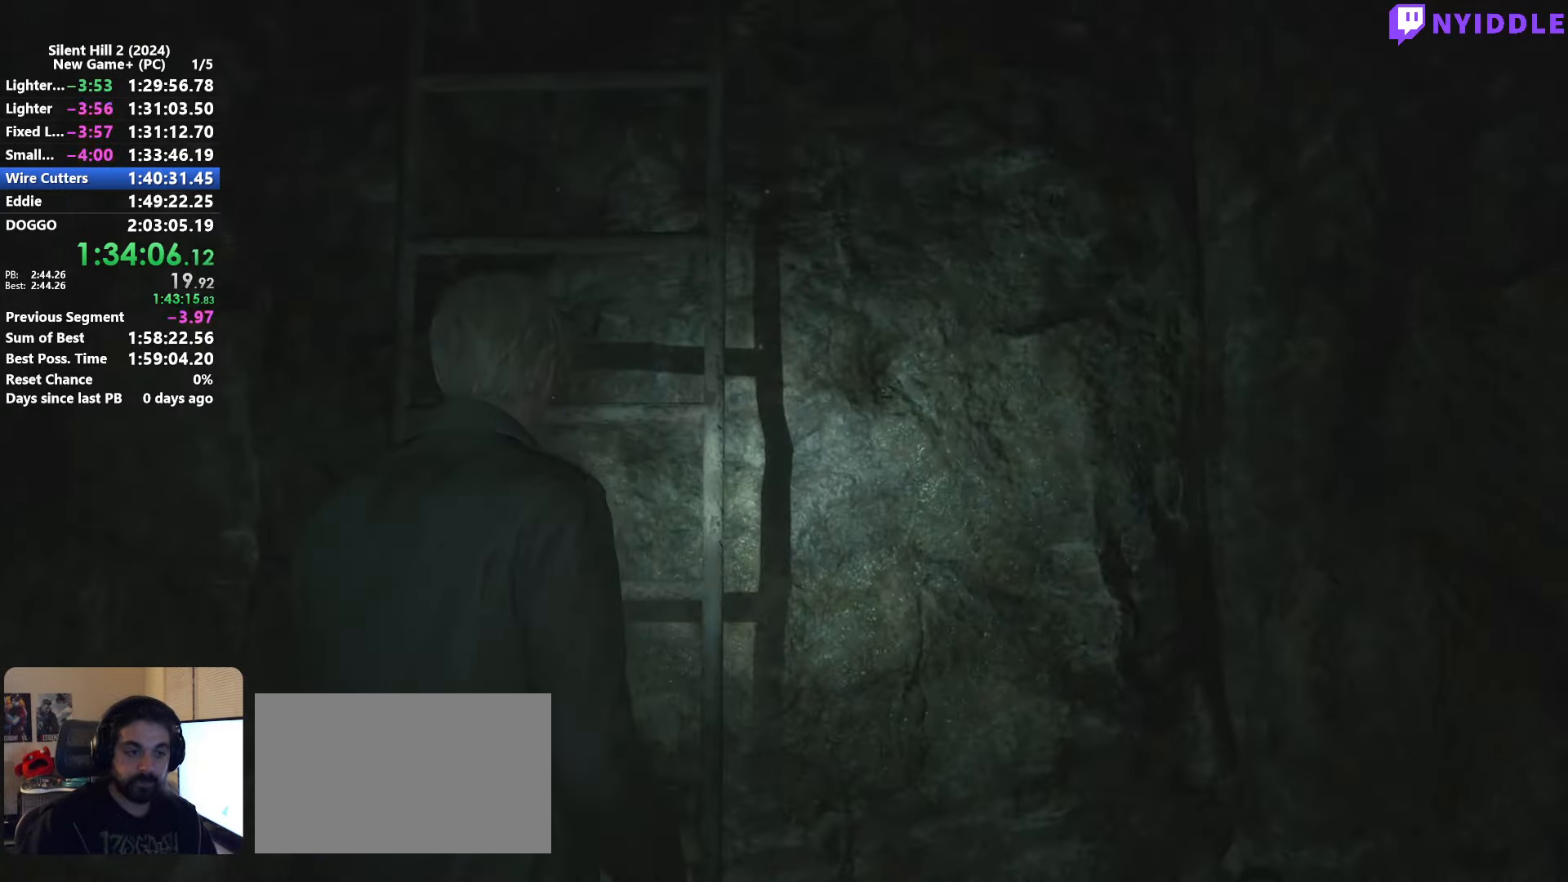
{"keys": ["shift", "w"], "mouse": [], "events": [[50, "e", "up"]]}
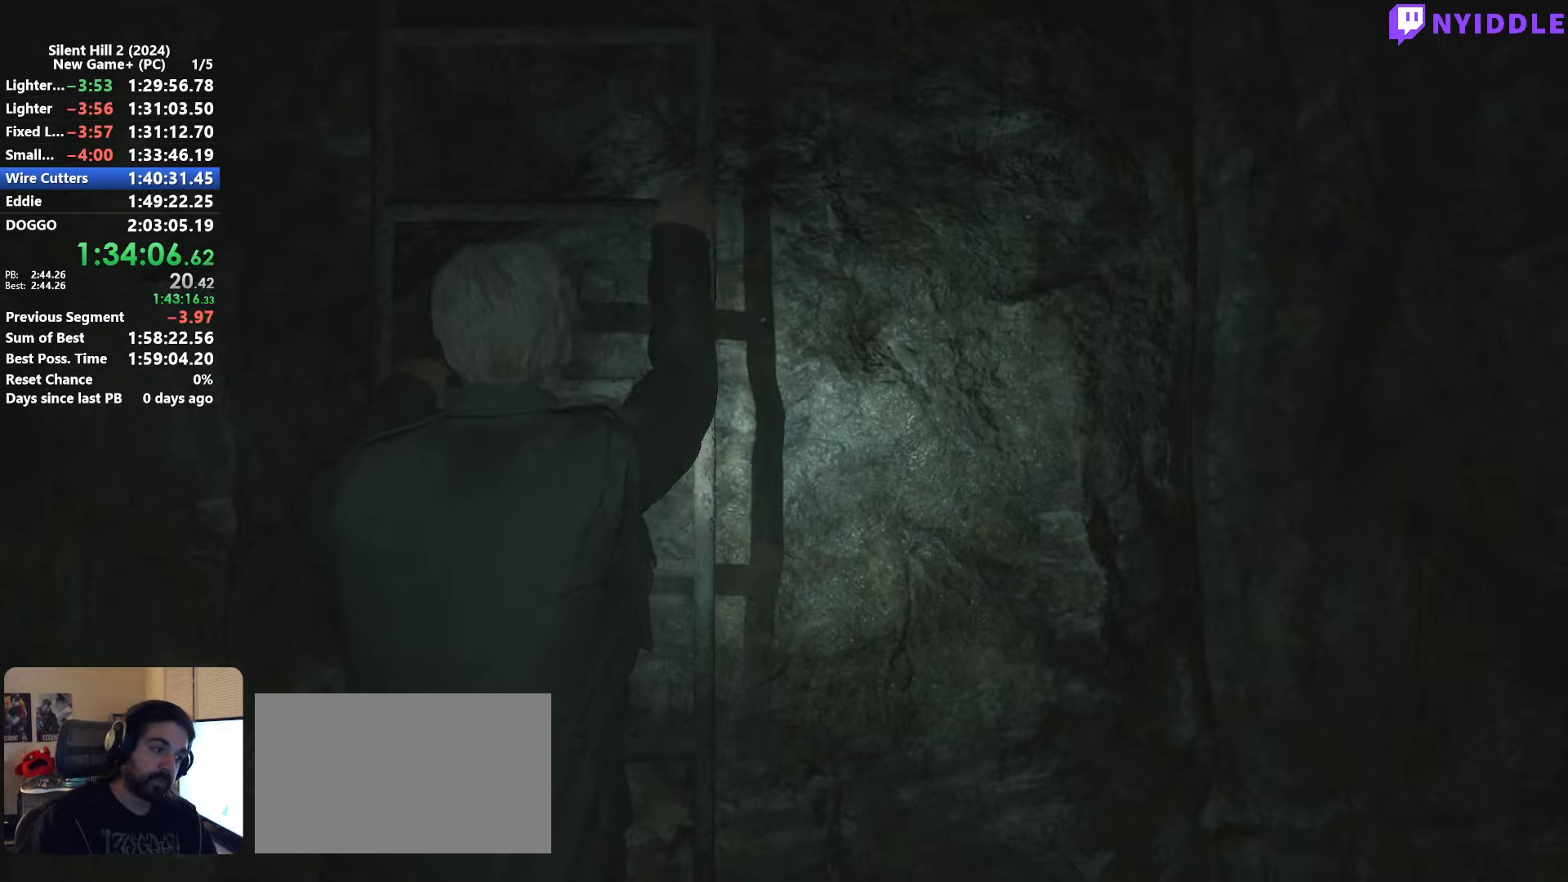
{"keys": ["shift", "w"], "mouse": [], "events": []}
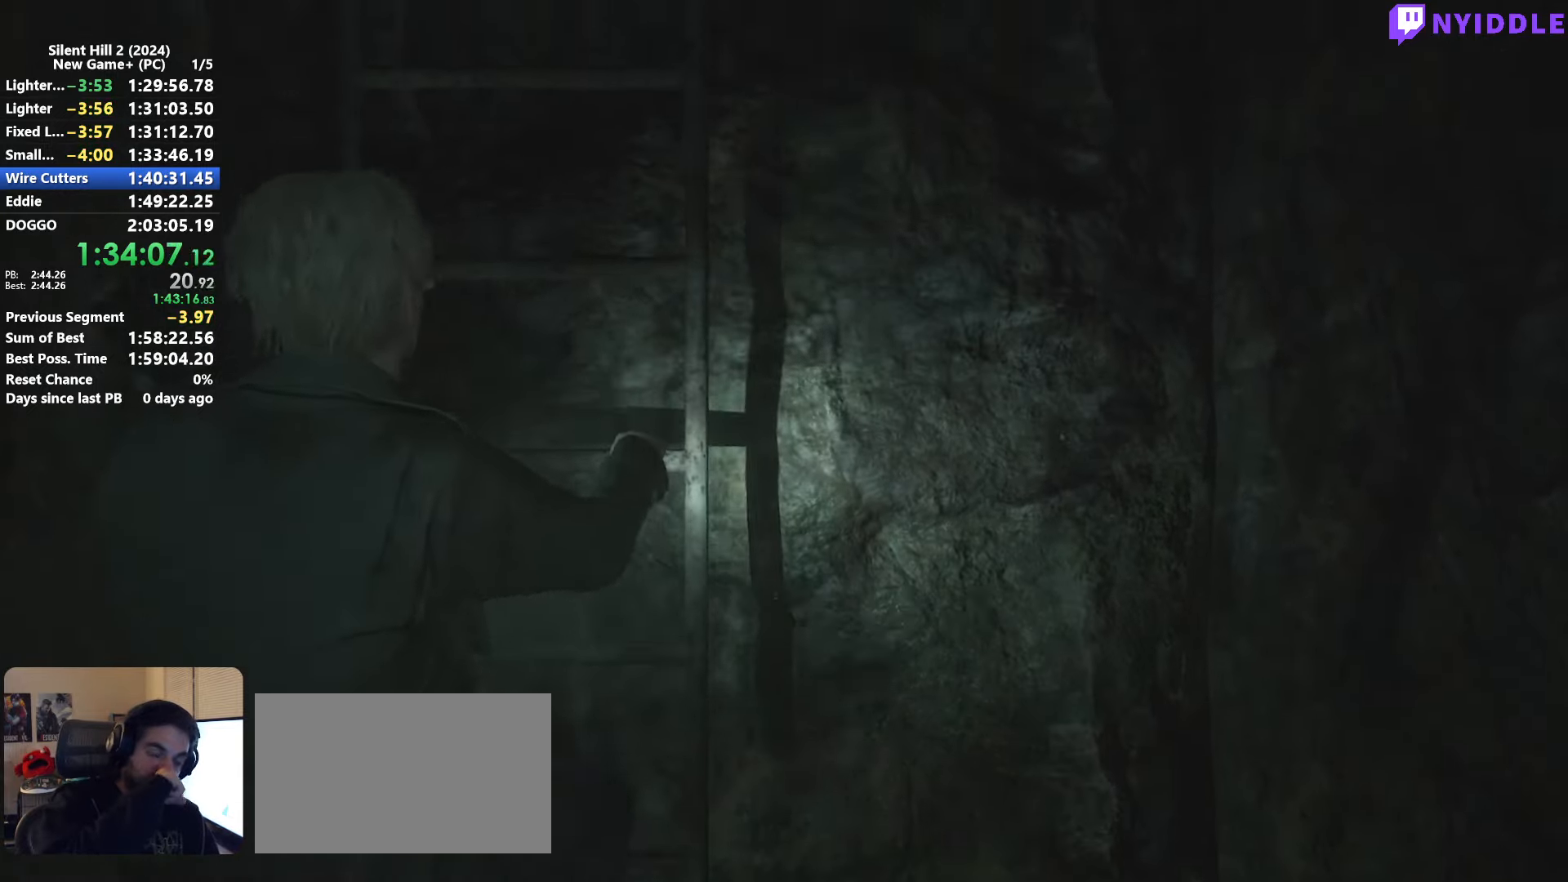
{"keys": ["shift", "w"], "mouse": [], "events": []}
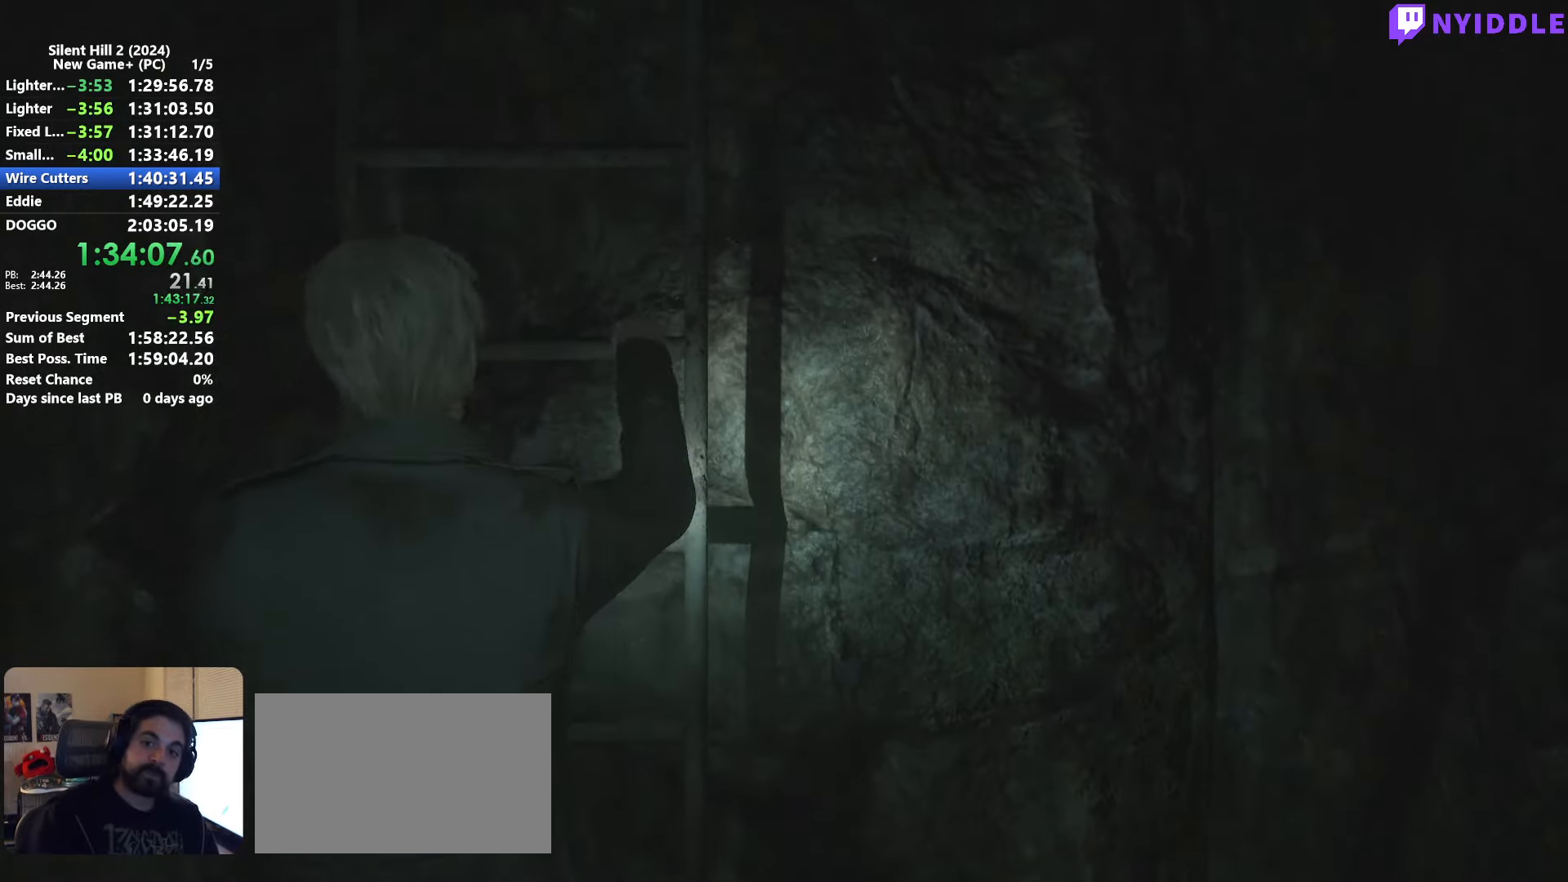
{"keys": ["shift", "w"], "mouse": [], "events": []}
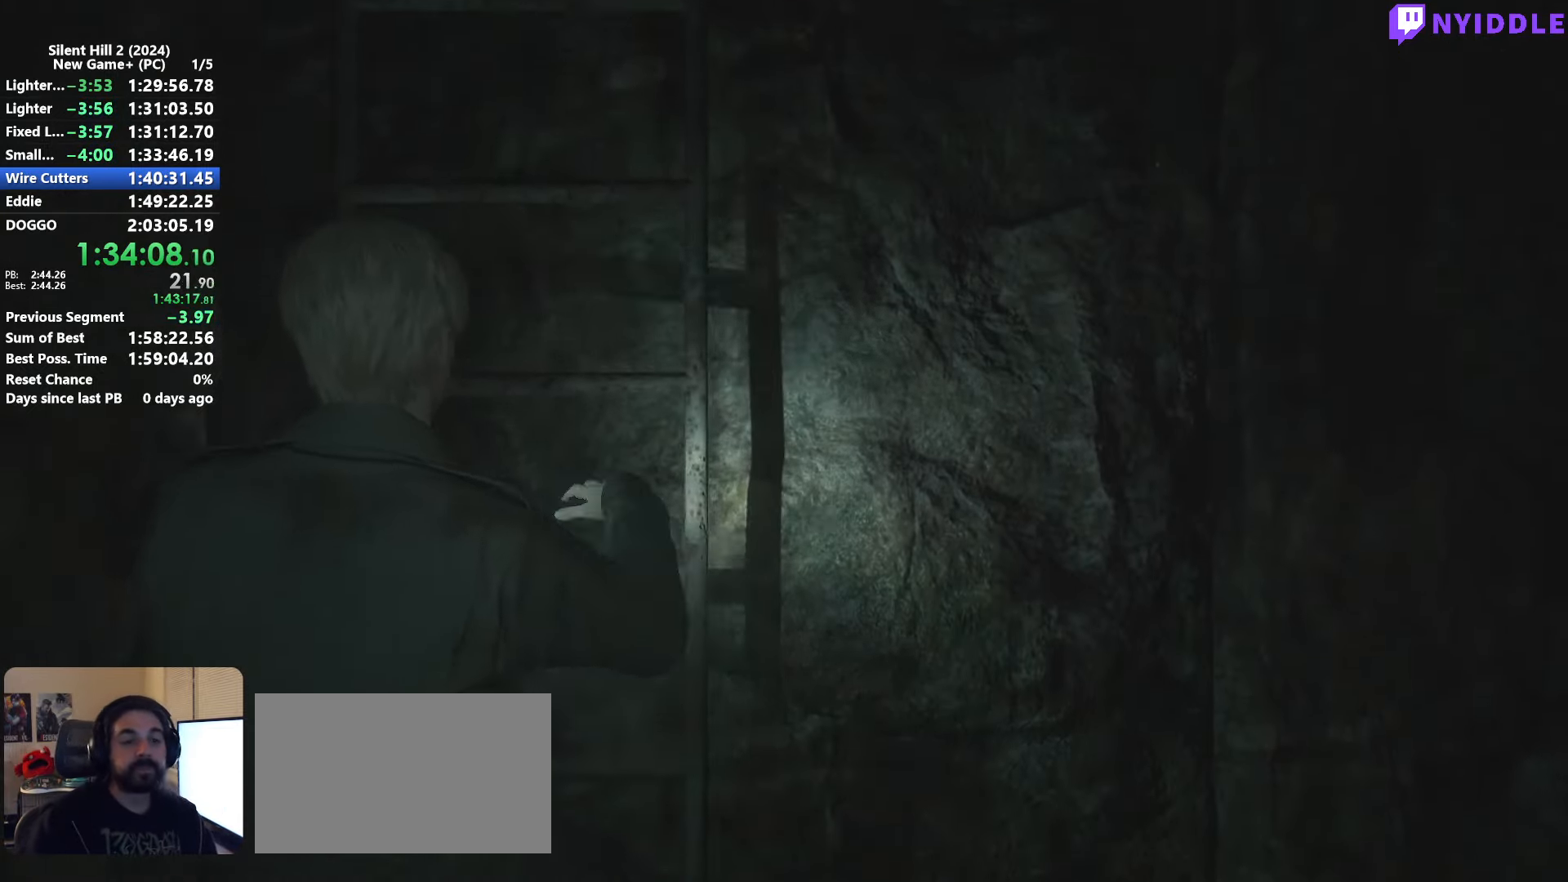
{"keys": ["shift", "w"], "mouse": [], "events": []}
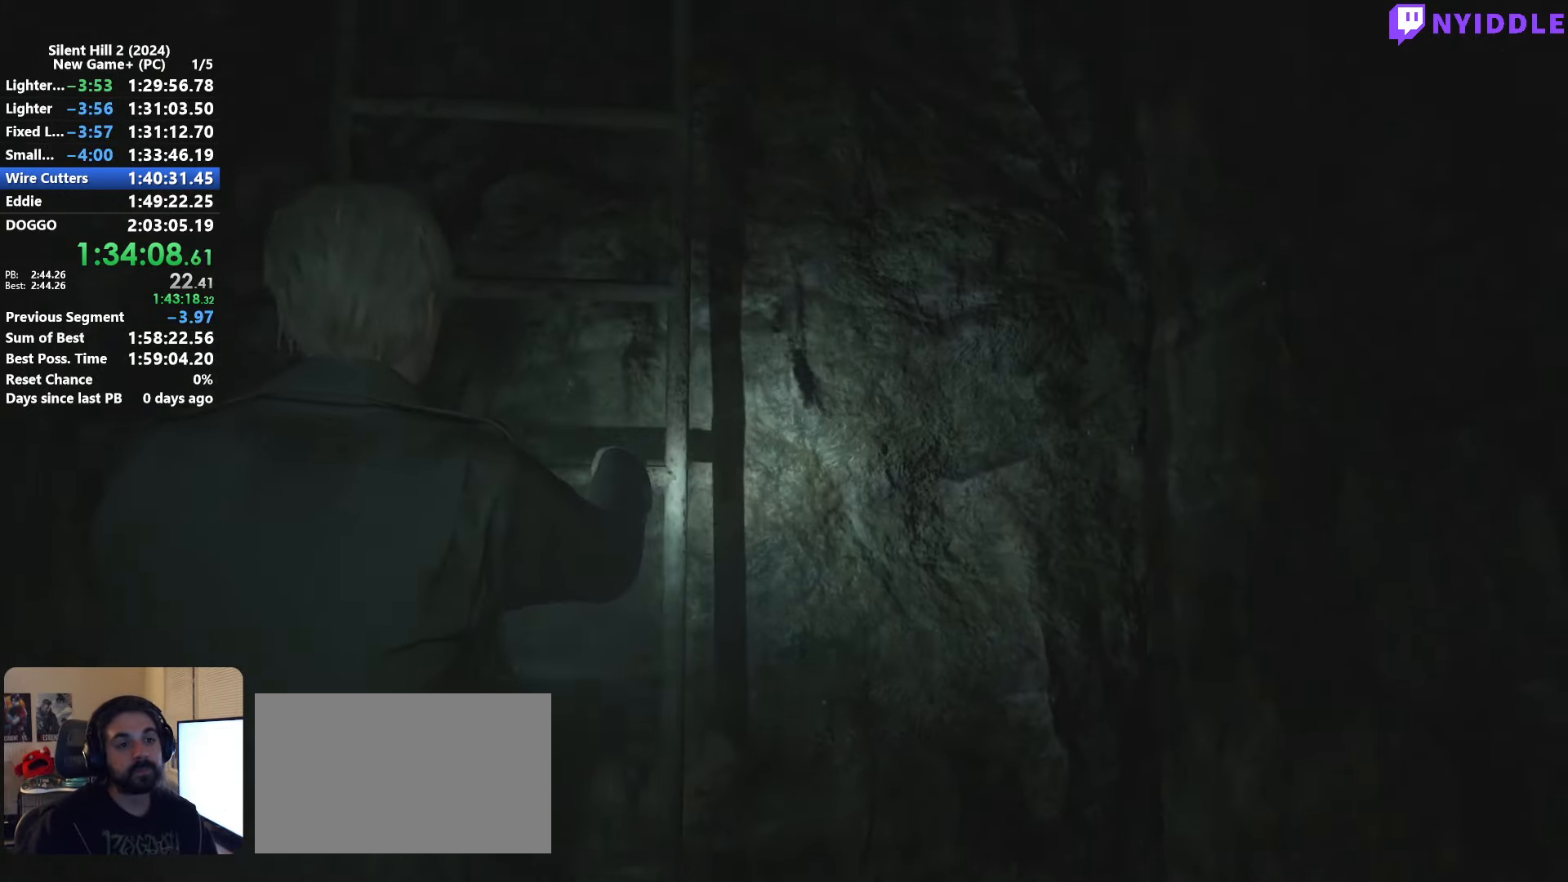
{"keys": ["shift", "w"], "mouse": [], "events": []}
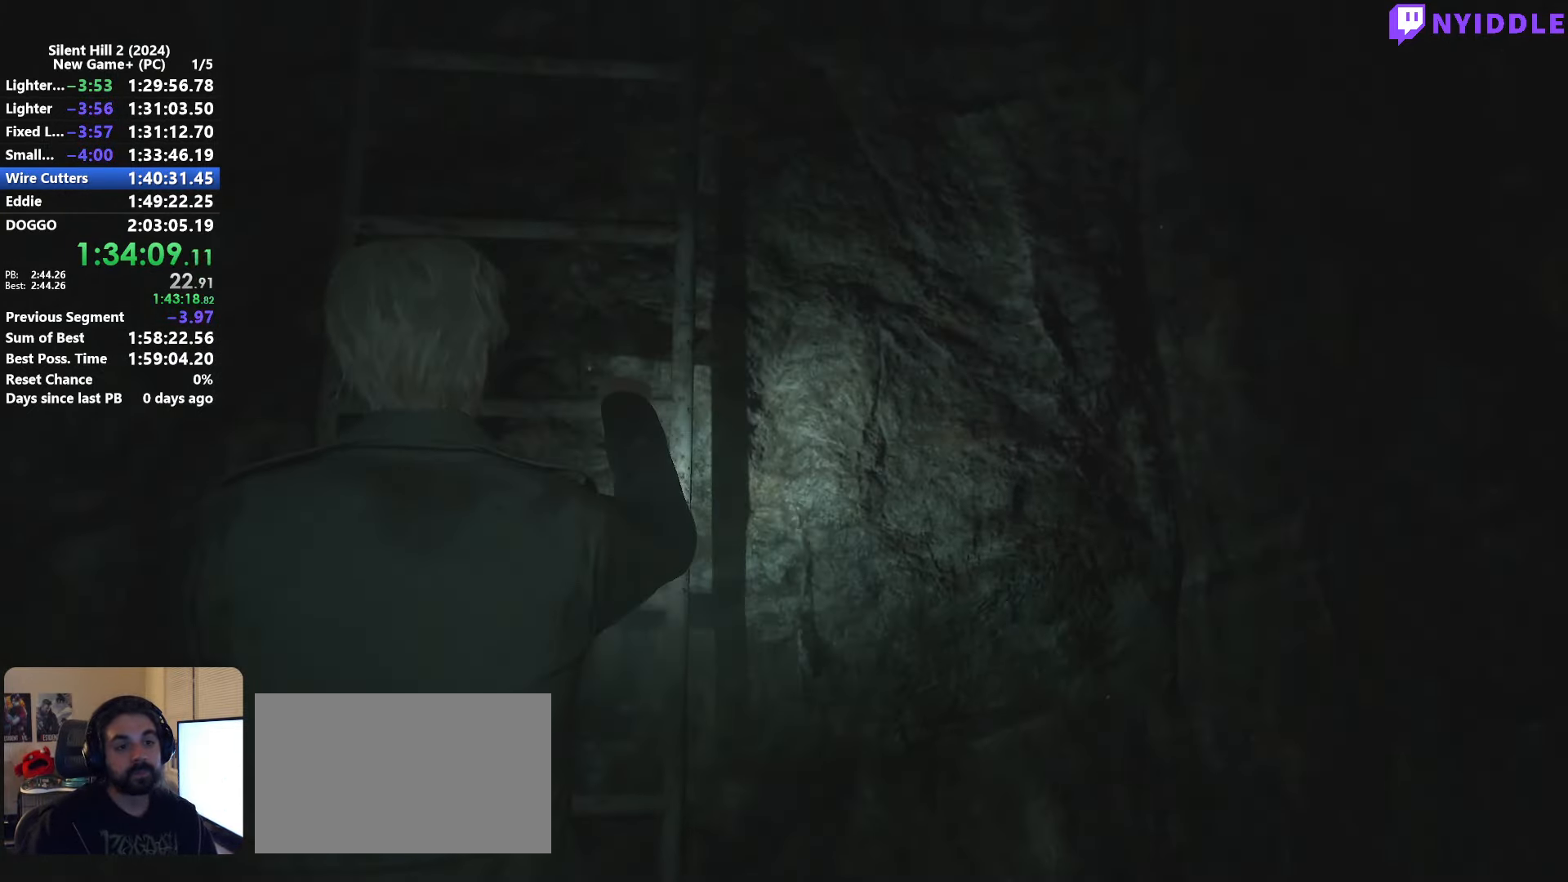
{"keys": ["shift", "w"], "mouse": [], "events": []}
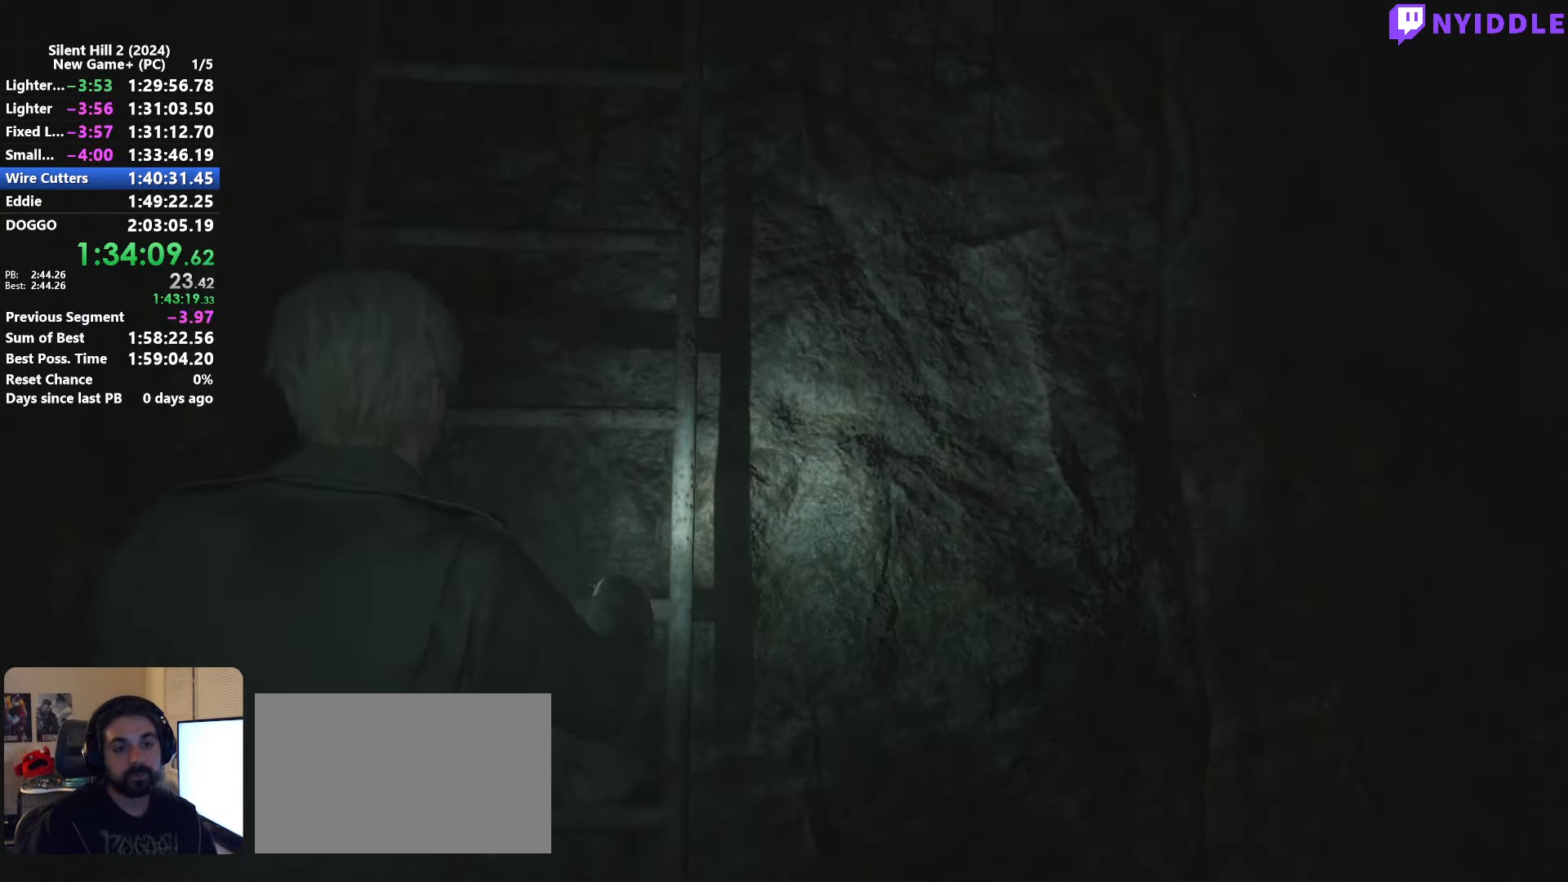
{"keys": ["shift", "w"], "mouse": [], "events": []}
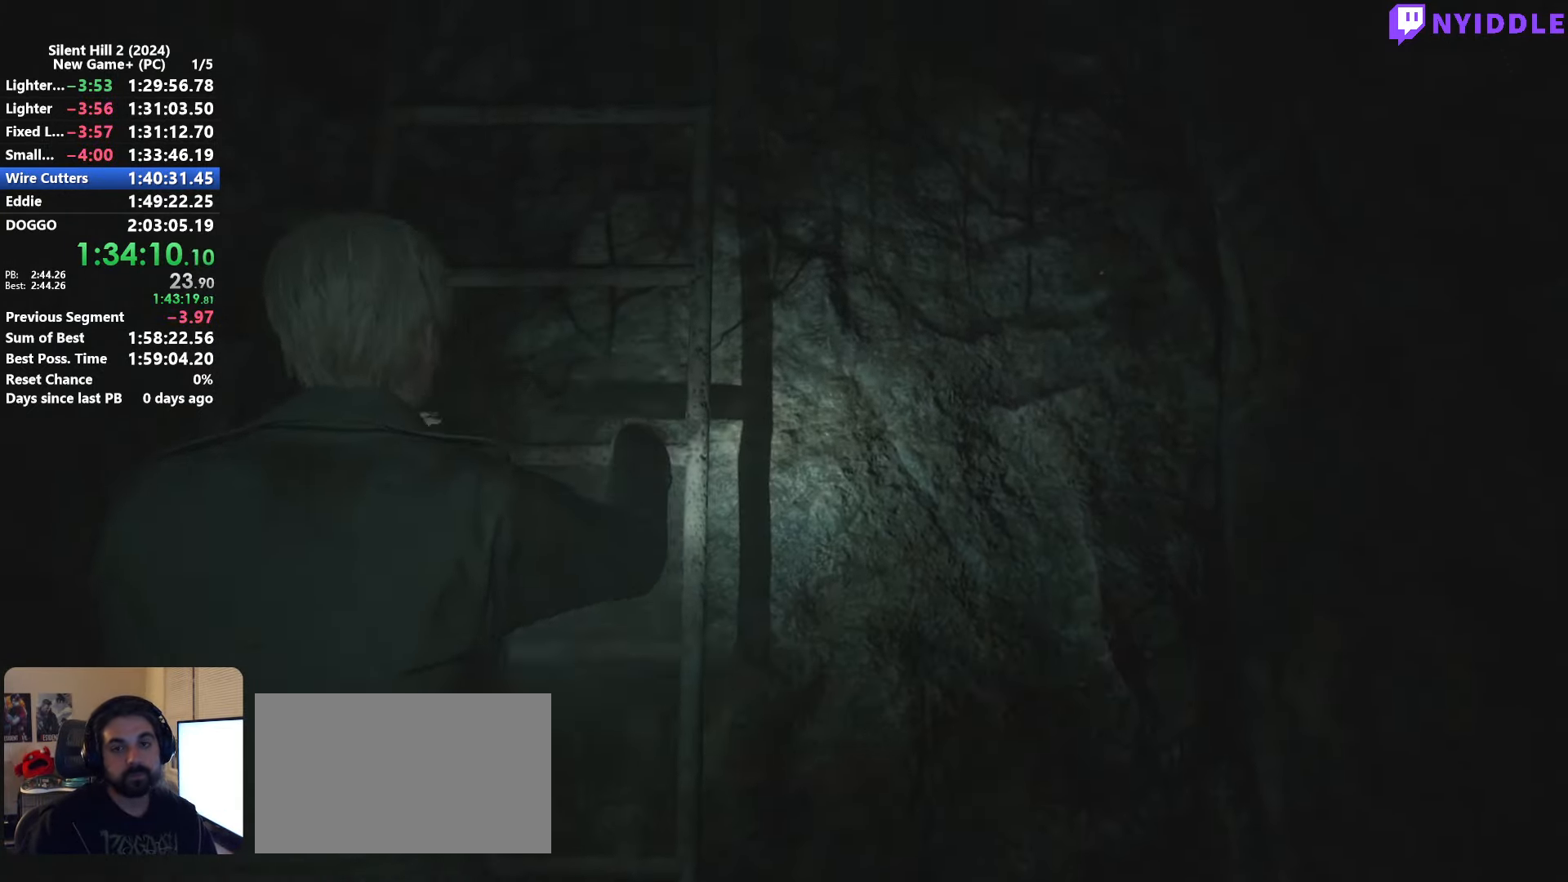
{"keys": ["shift", "w"], "mouse": [], "events": []}
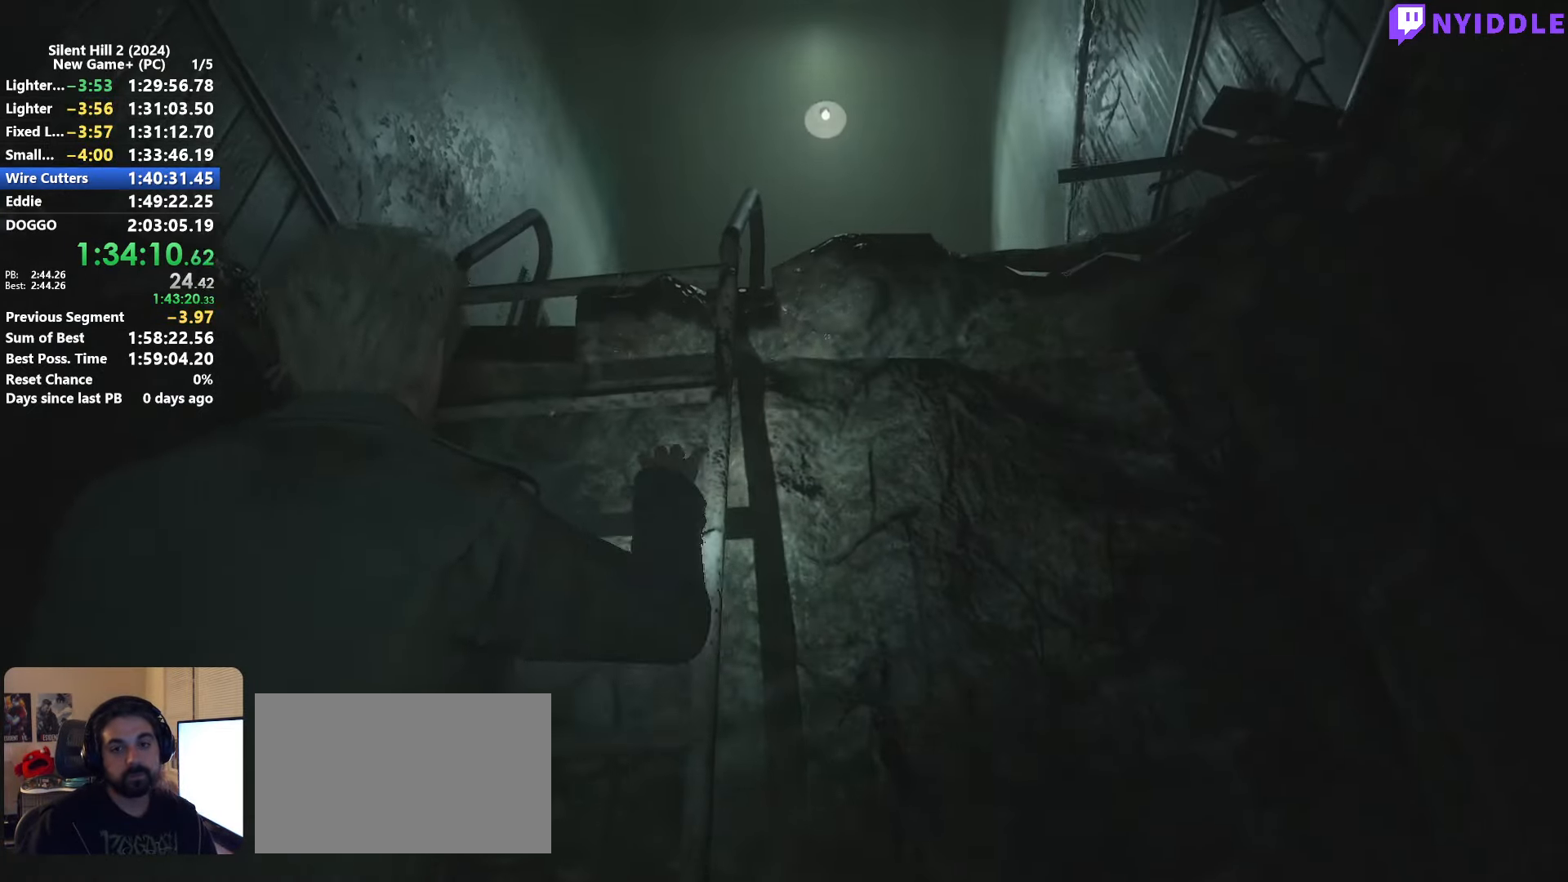
{"keys": ["shift", "w"], "mouse": [], "events": []}
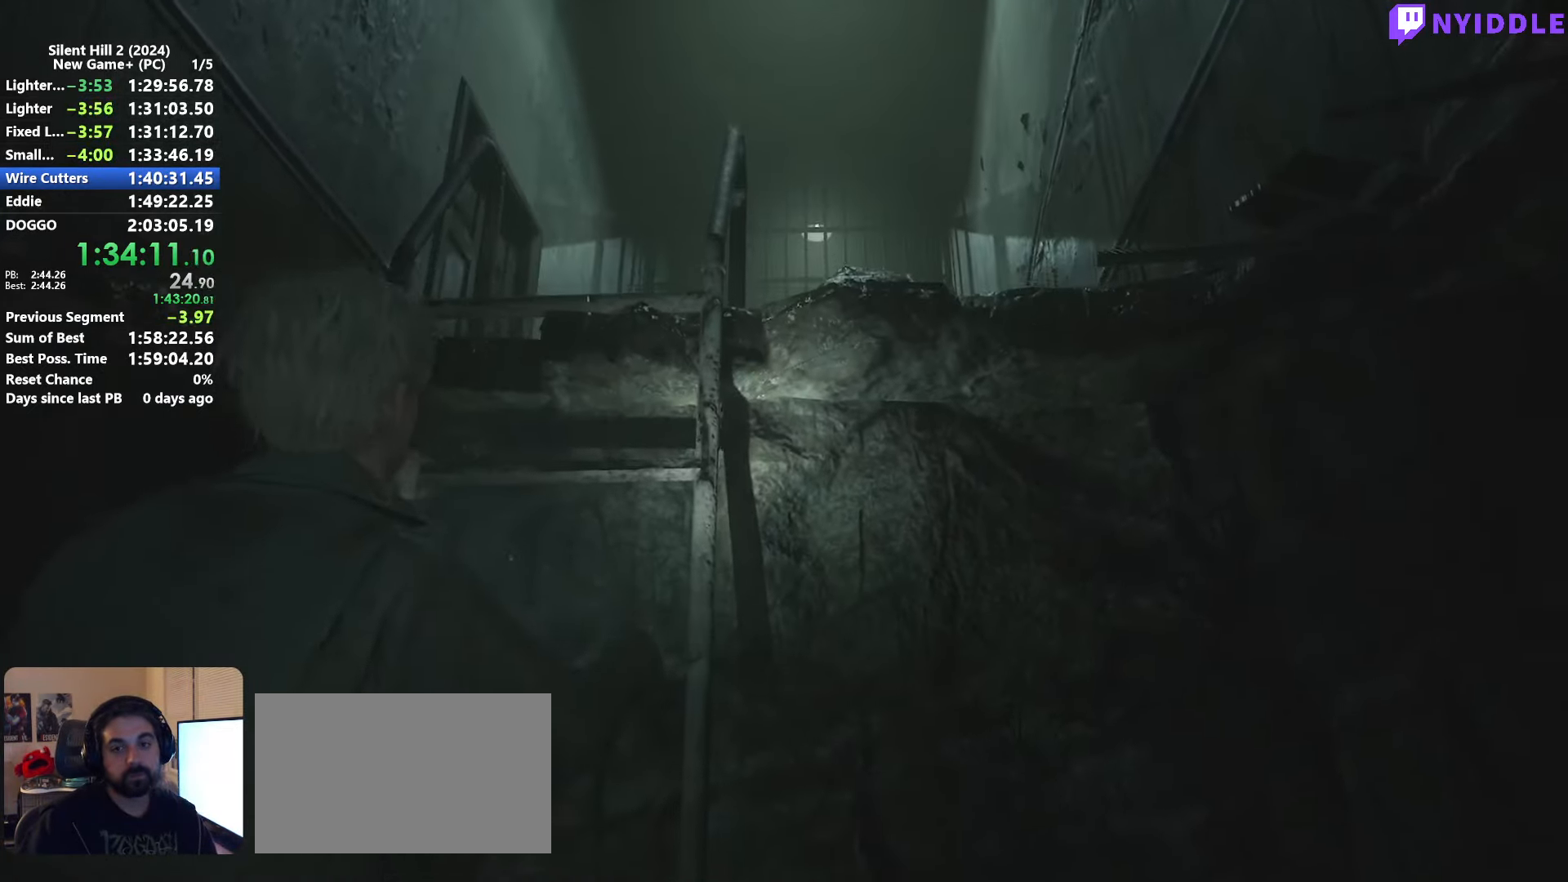
{"keys": ["shift", "w"], "mouse": [], "events": []}
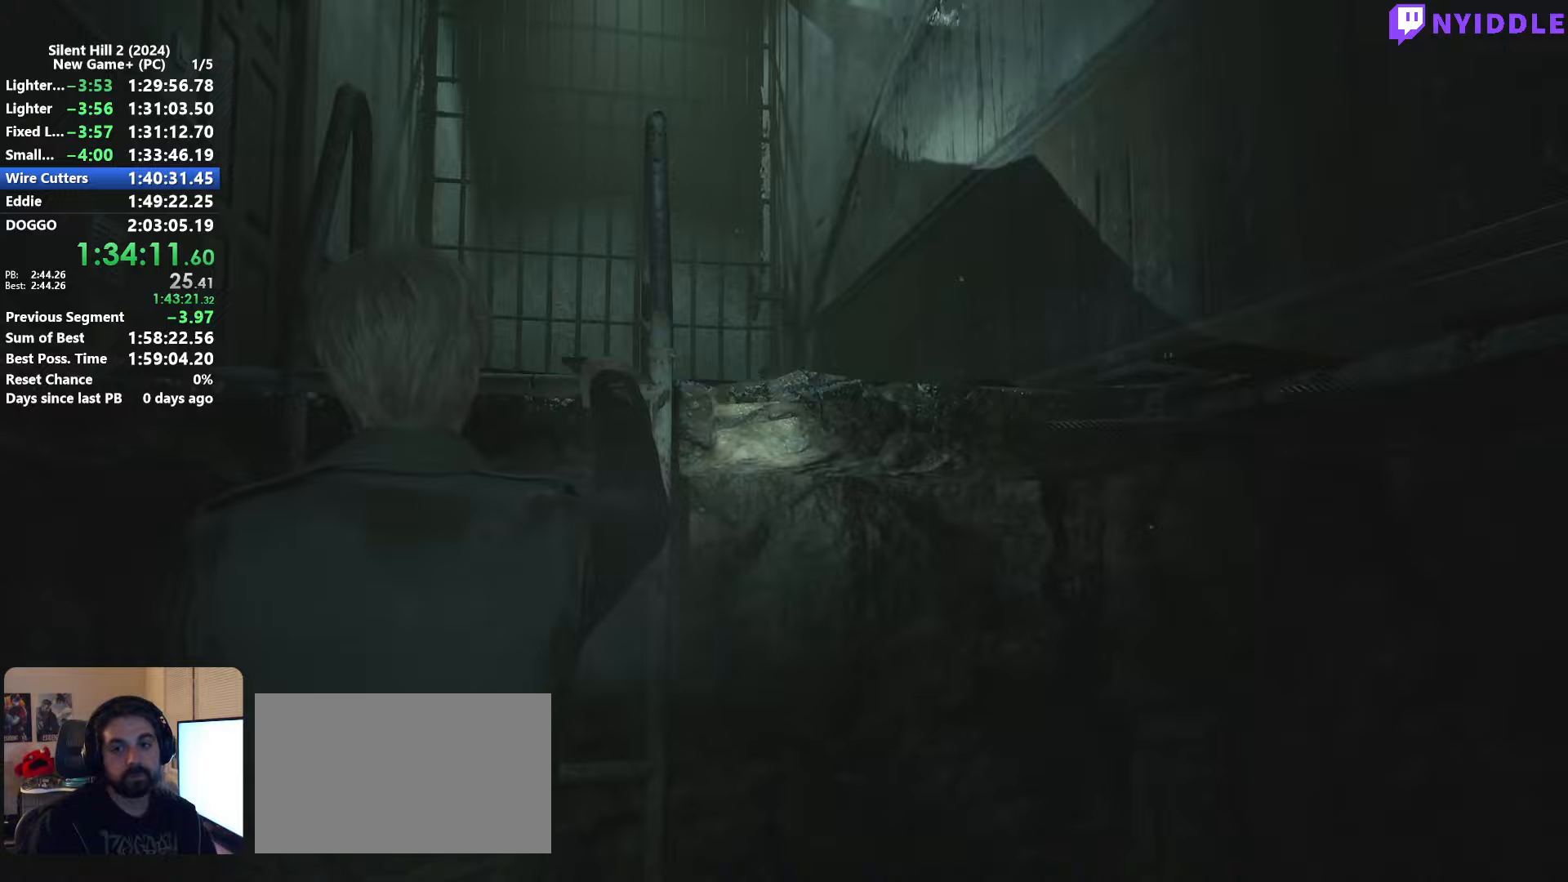
{"keys": ["shift", "w"], "mouse": [], "events": []}
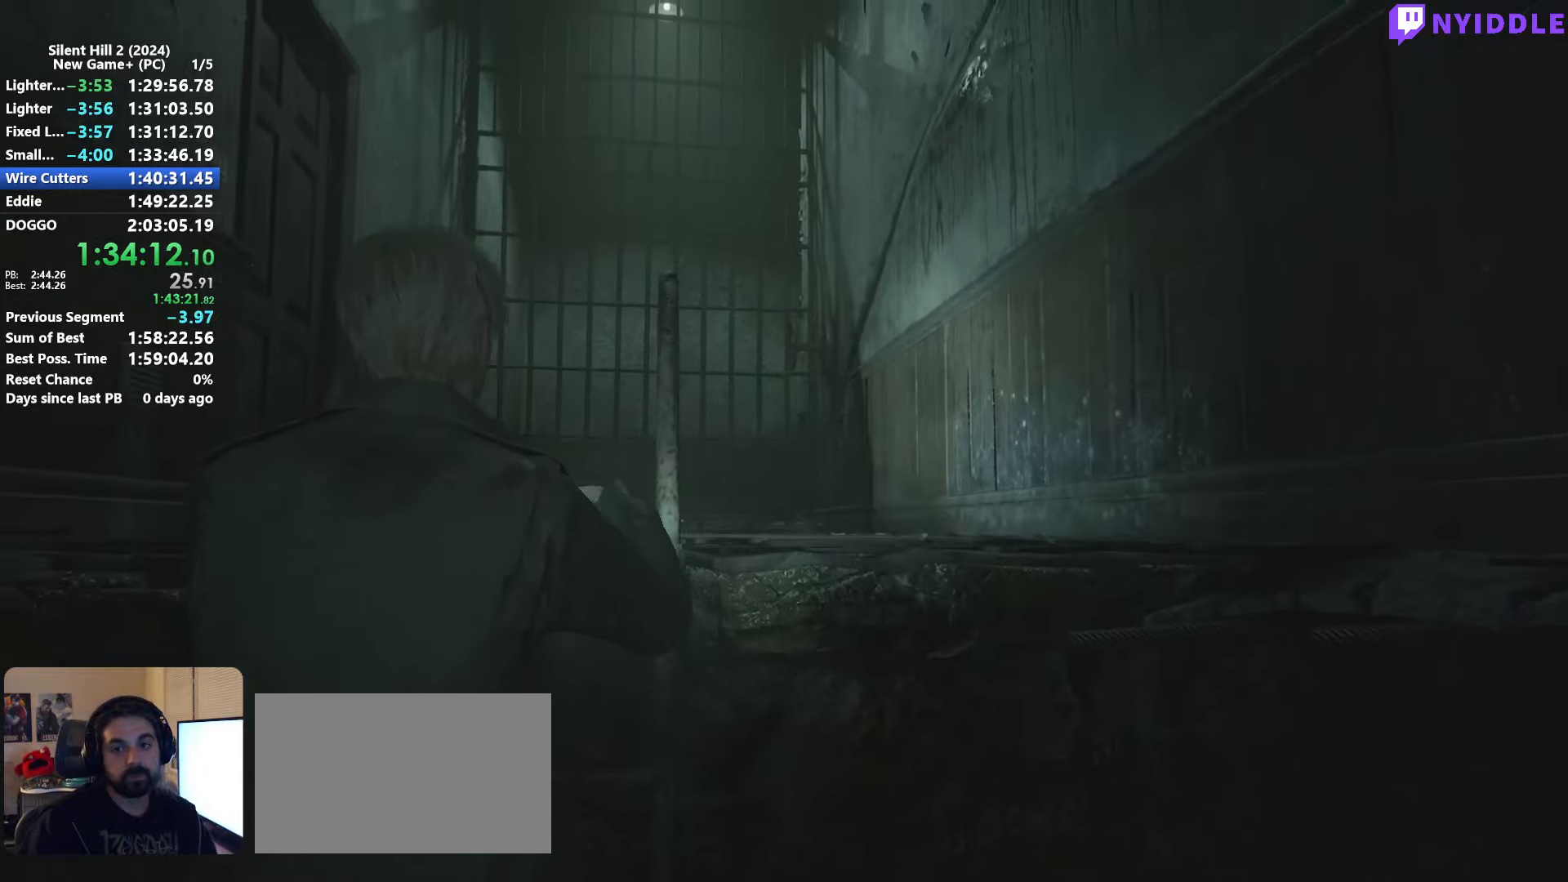
{"keys": ["shift", "w"], "mouse": [], "events": []}
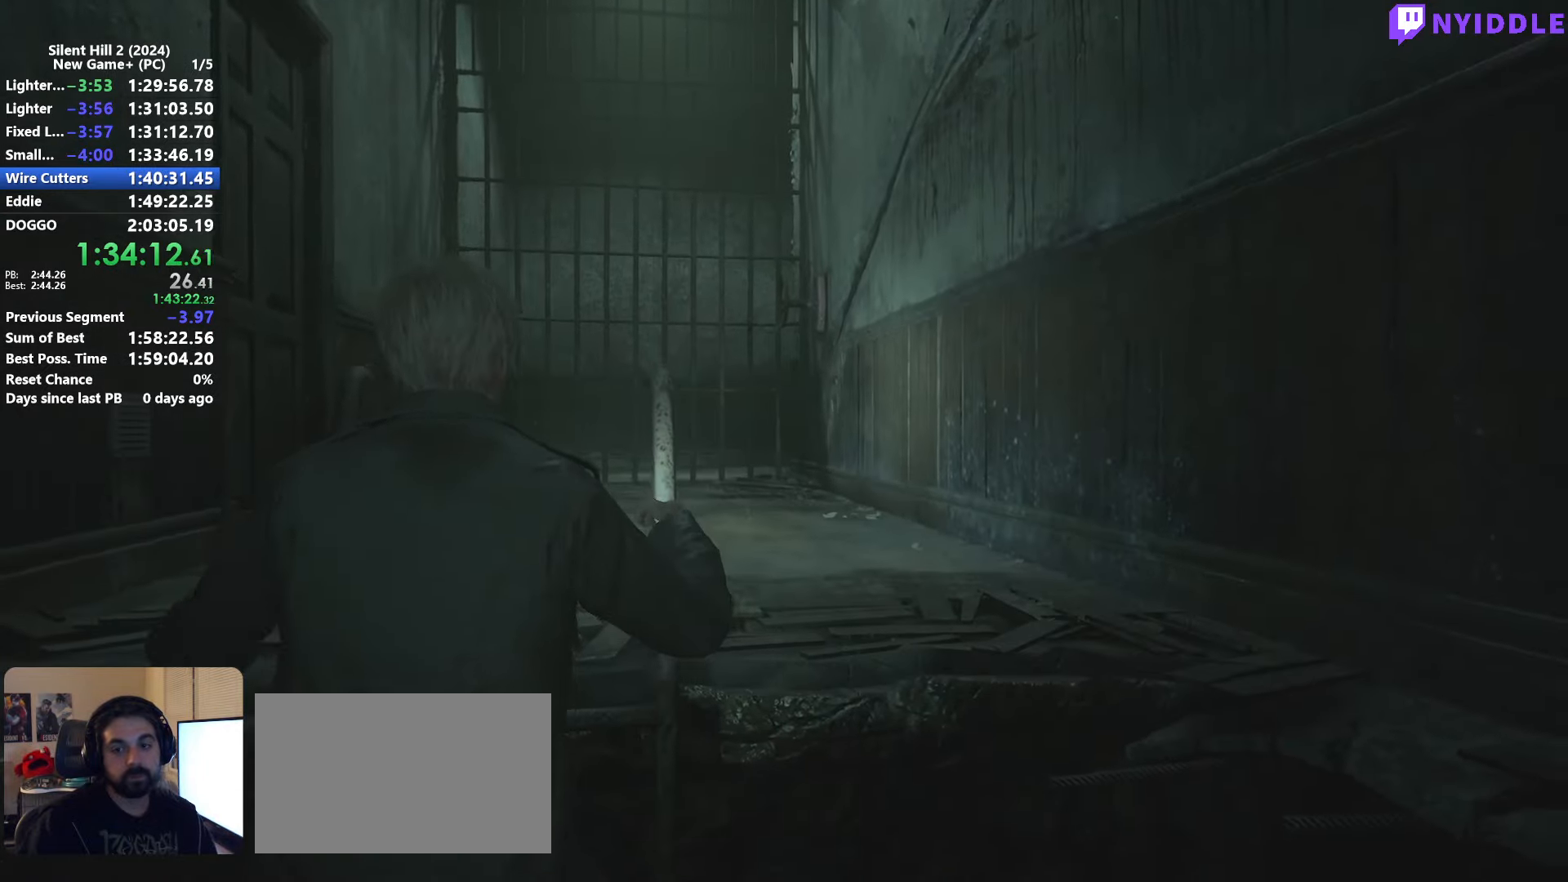
{"keys": ["shift", "w"], "mouse": [], "events": []}
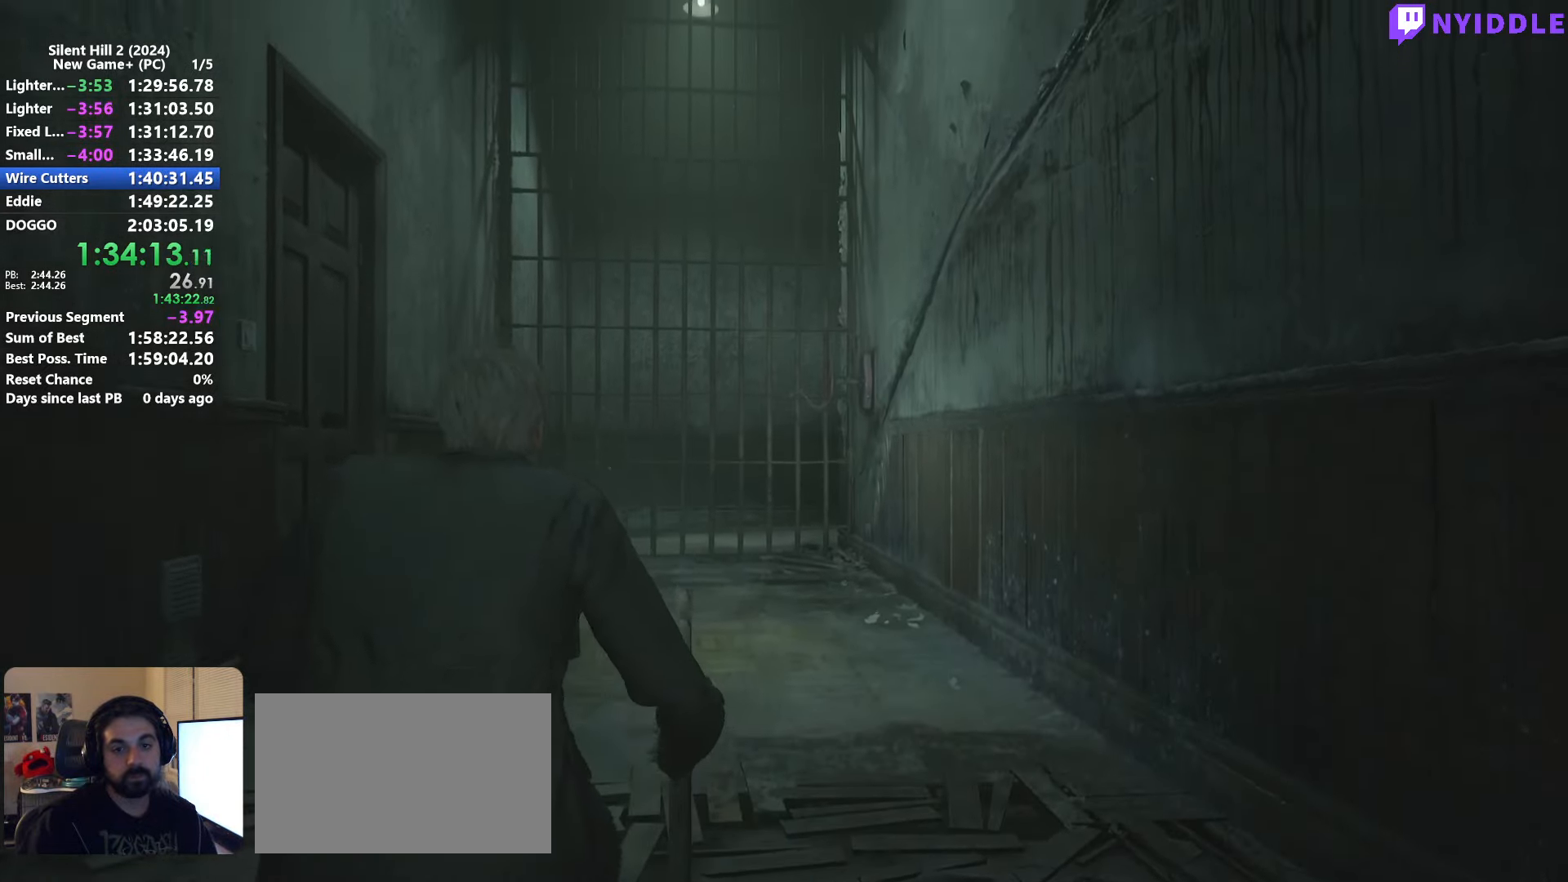
{"keys": ["shift", "w"], "mouse": [], "events": []}